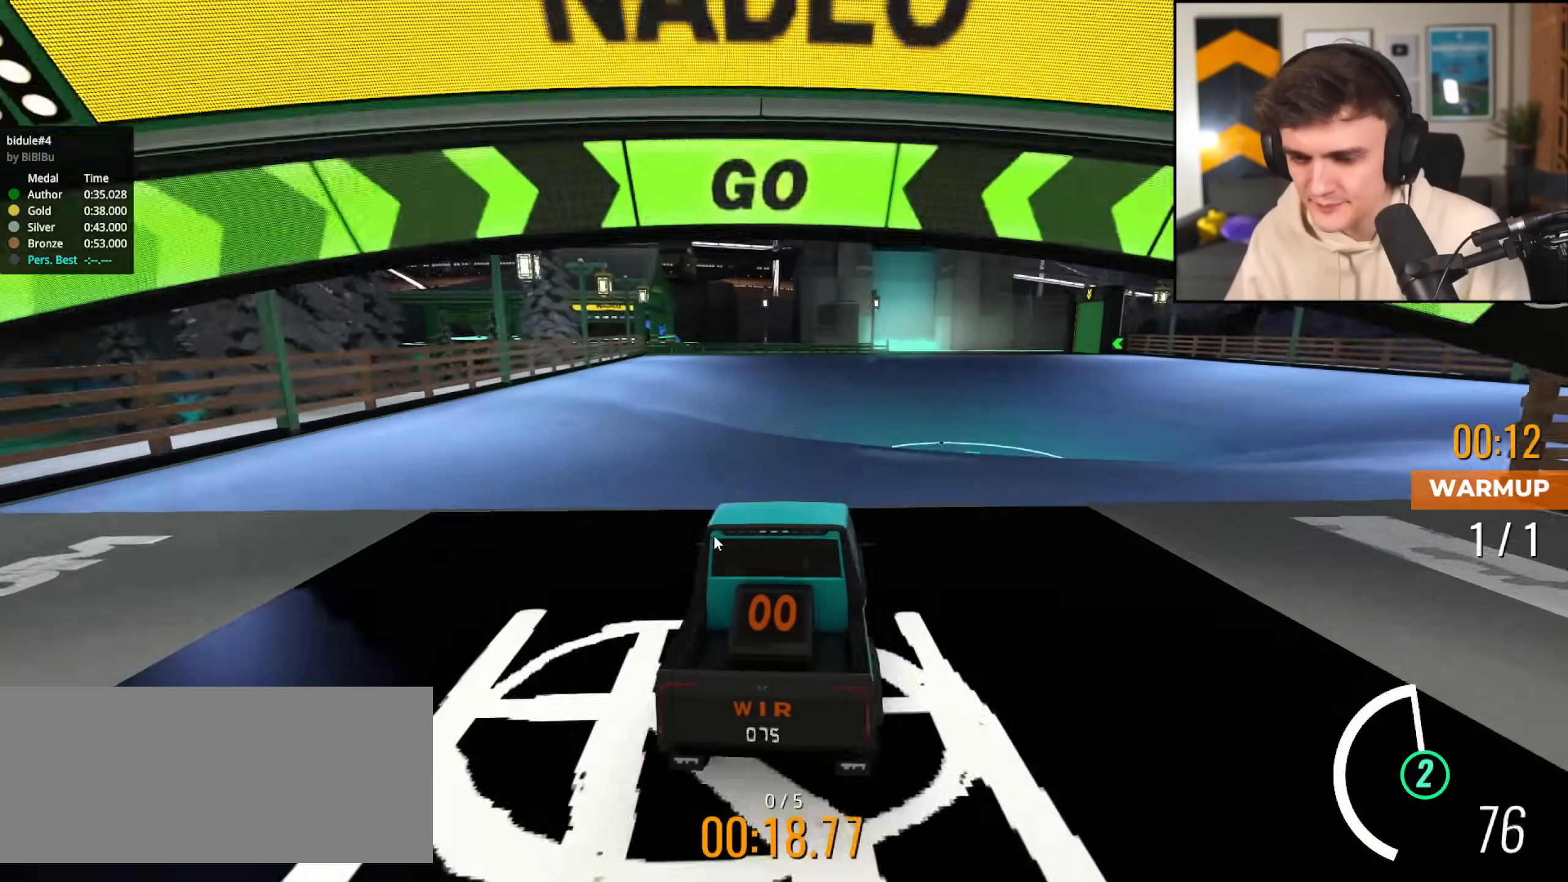
Gameplay with keyboard; each line is a JSON object with the keys held at the frame after it. "events" lists presses ("down") and releases ("up") of "brake", "down", "left", "right" and "up" between this image and that frame as [ms after this image, input, new state], when the widget could be followed in between. No other keys are recorded. Mouse input is not recorded. Key names are as the overlay labels them; some are game actions (e.g. jump) rather than physical keys.
{"keys": ["up"], "events": [[301, "left", "down"], [401, "left", "up"]]}
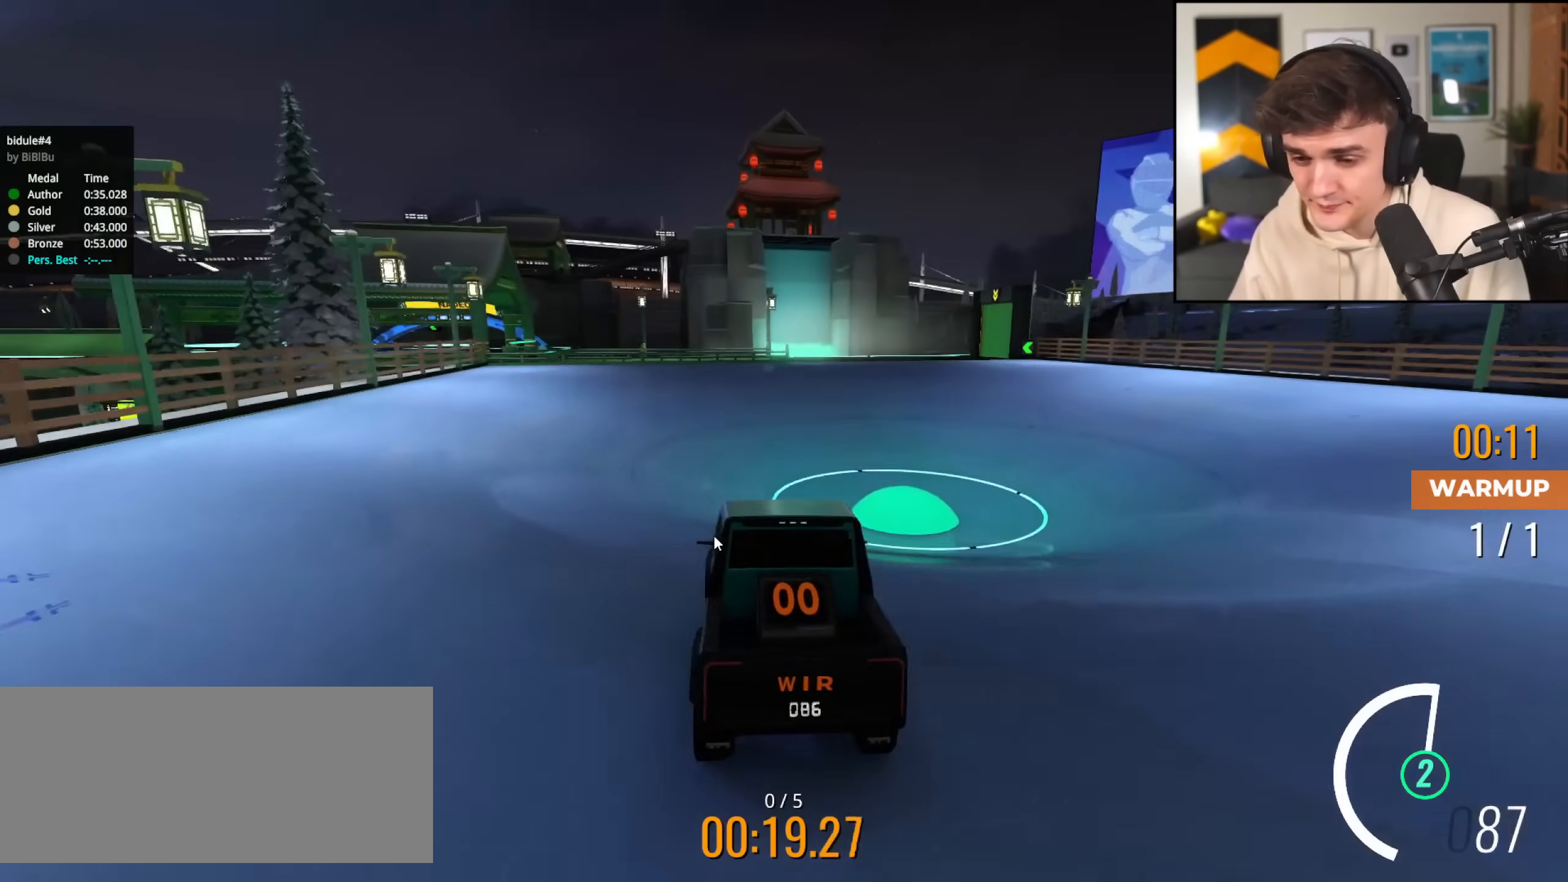
{"keys": ["left", "up"], "events": [[467, "left", "down"]]}
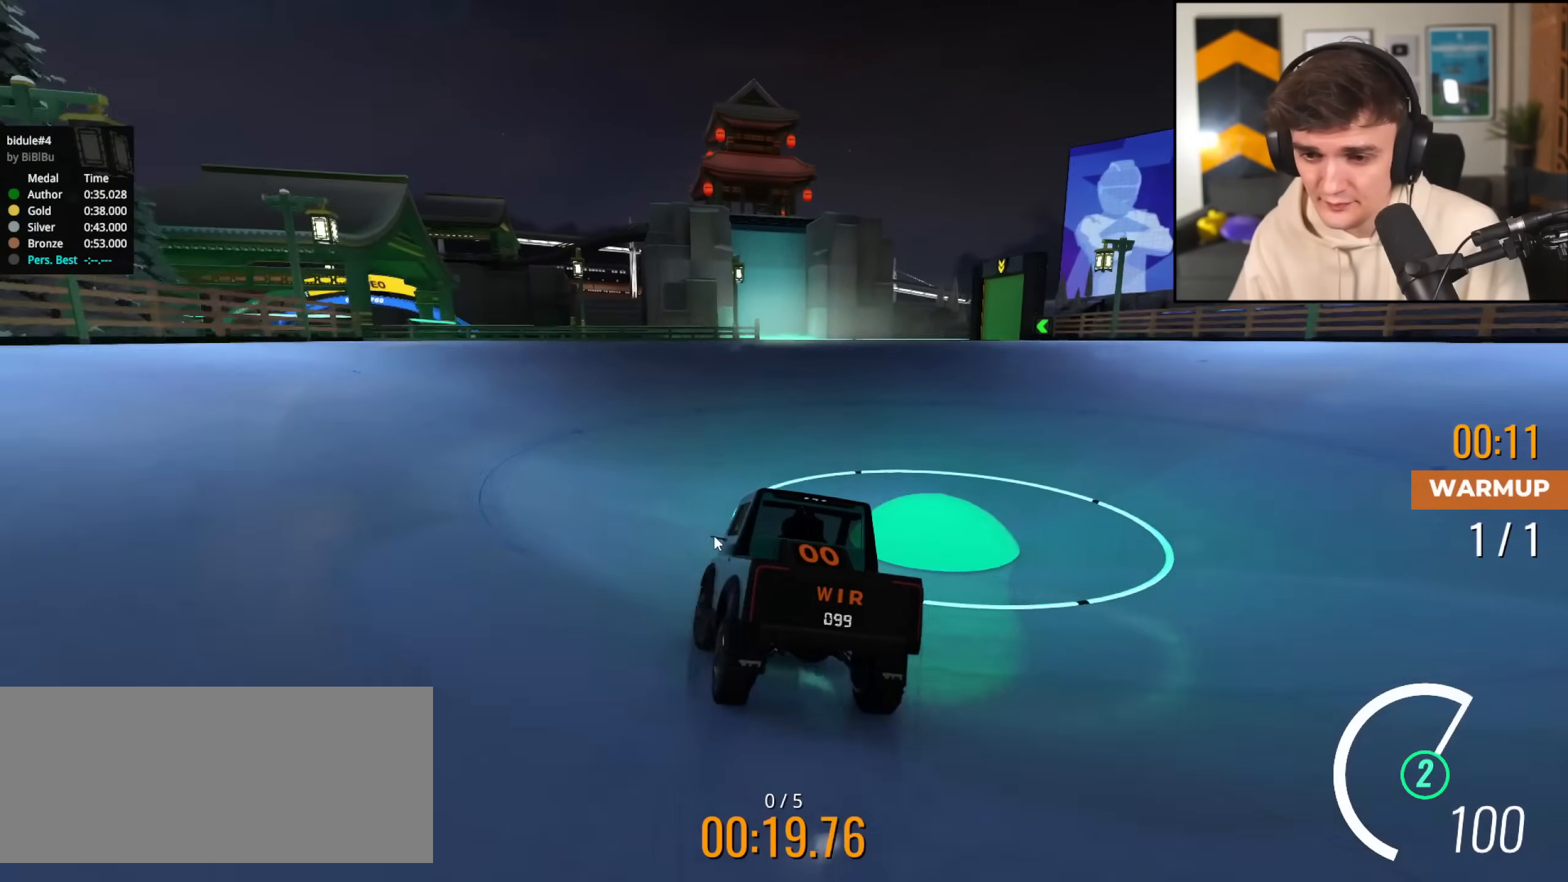
{"keys": ["up"], "events": [[50, "left", "up"], [251, "right", "down"], [384, "right", "up"]]}
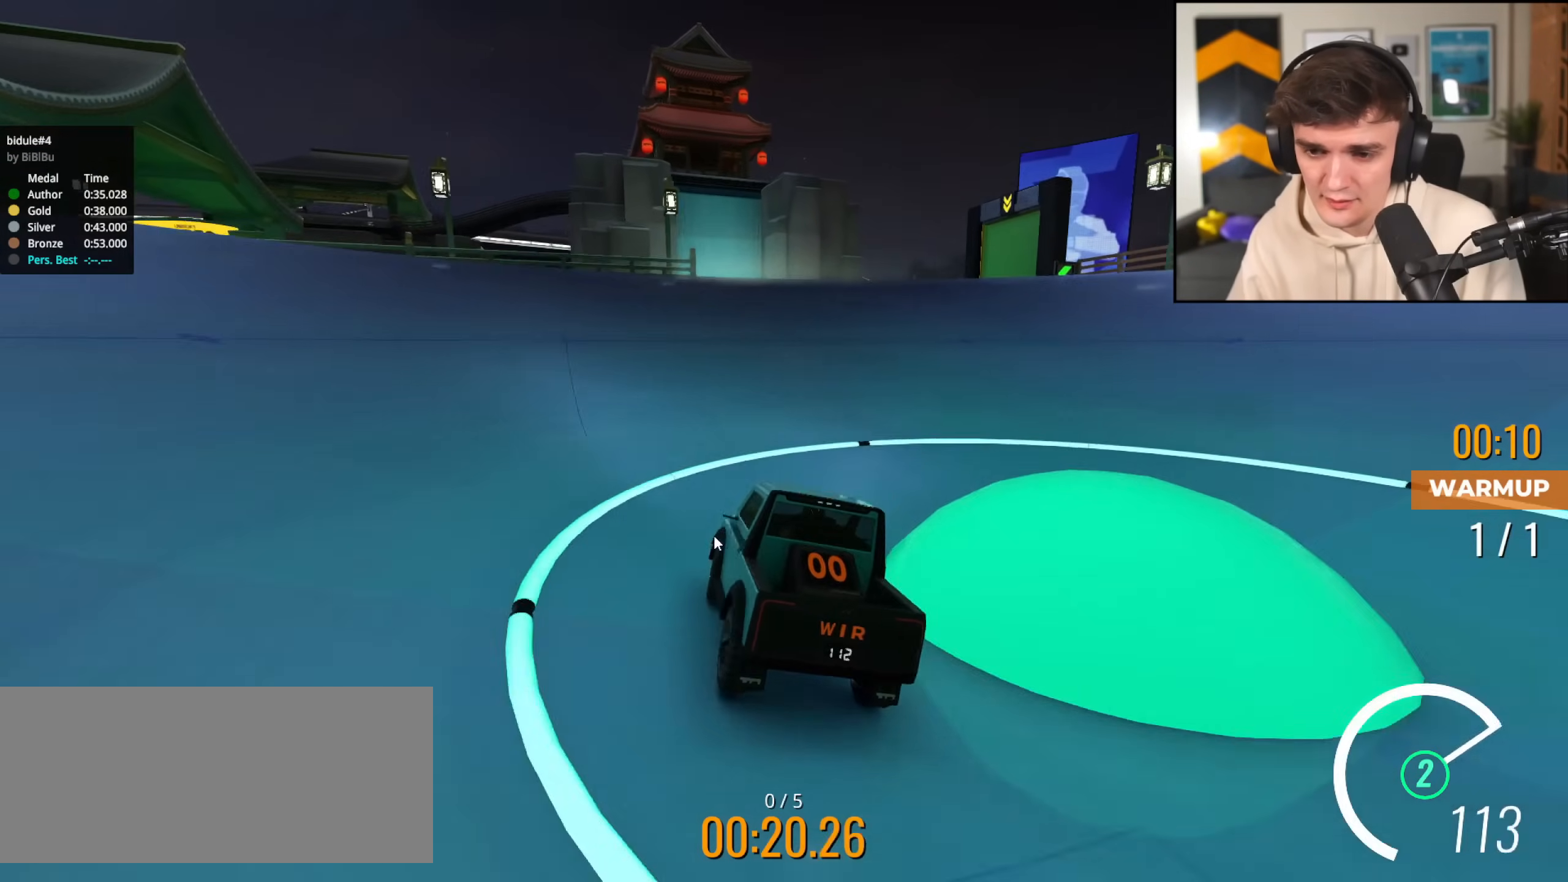
{"keys": ["up"], "events": [[33, "left", "down"], [300, "left", "up"], [350, "left", "down"], [500, "left", "up"]]}
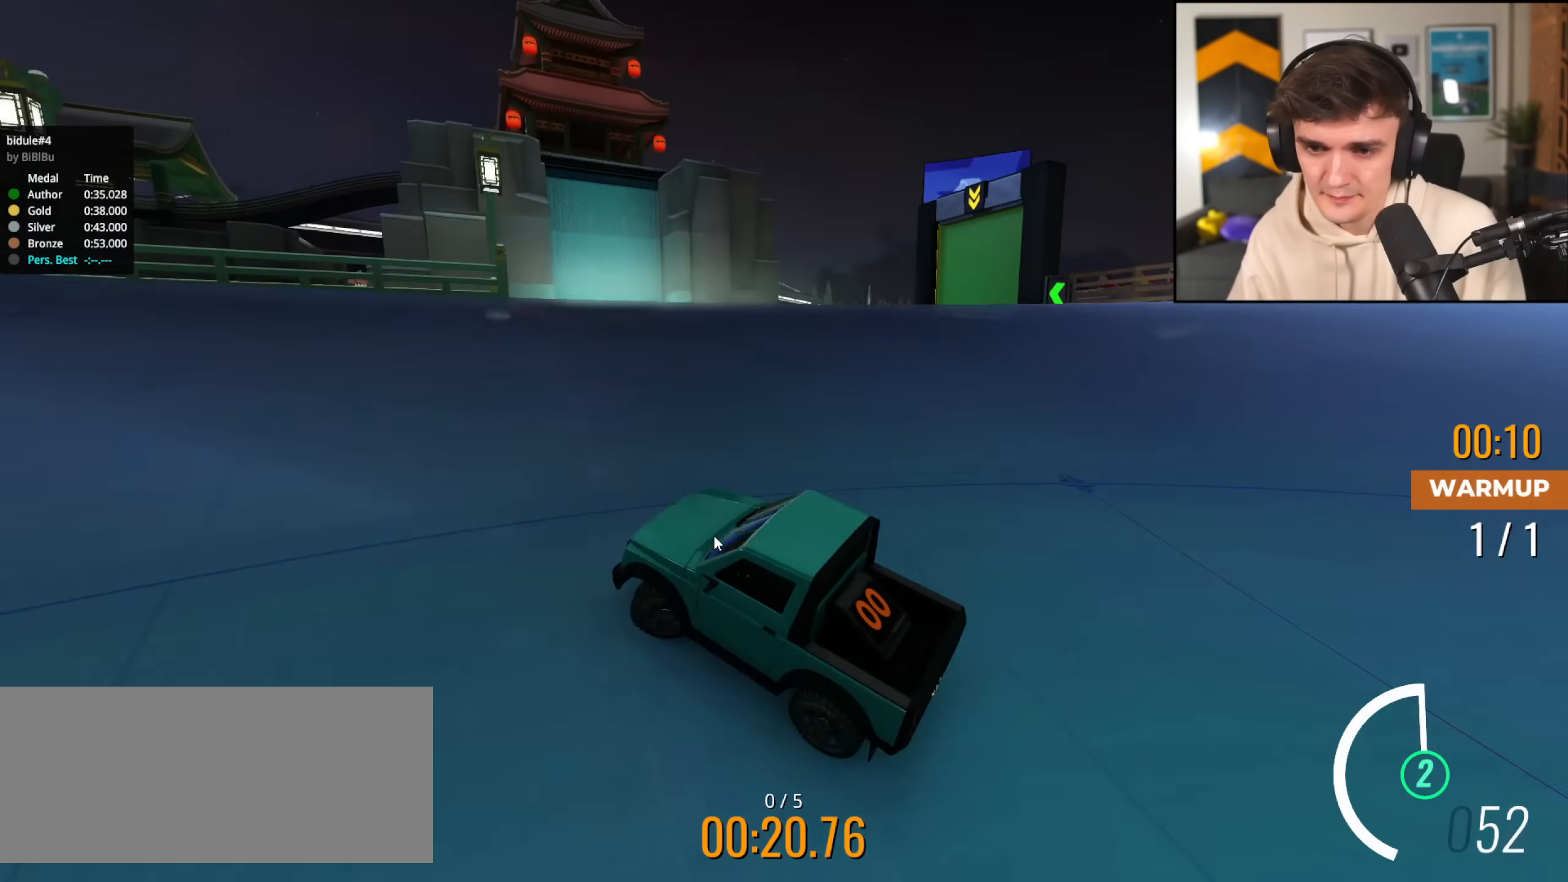
{"keys": ["right", "up"], "events": [[134, "left", "down"], [234, "left", "up"], [334, "right", "down"]]}
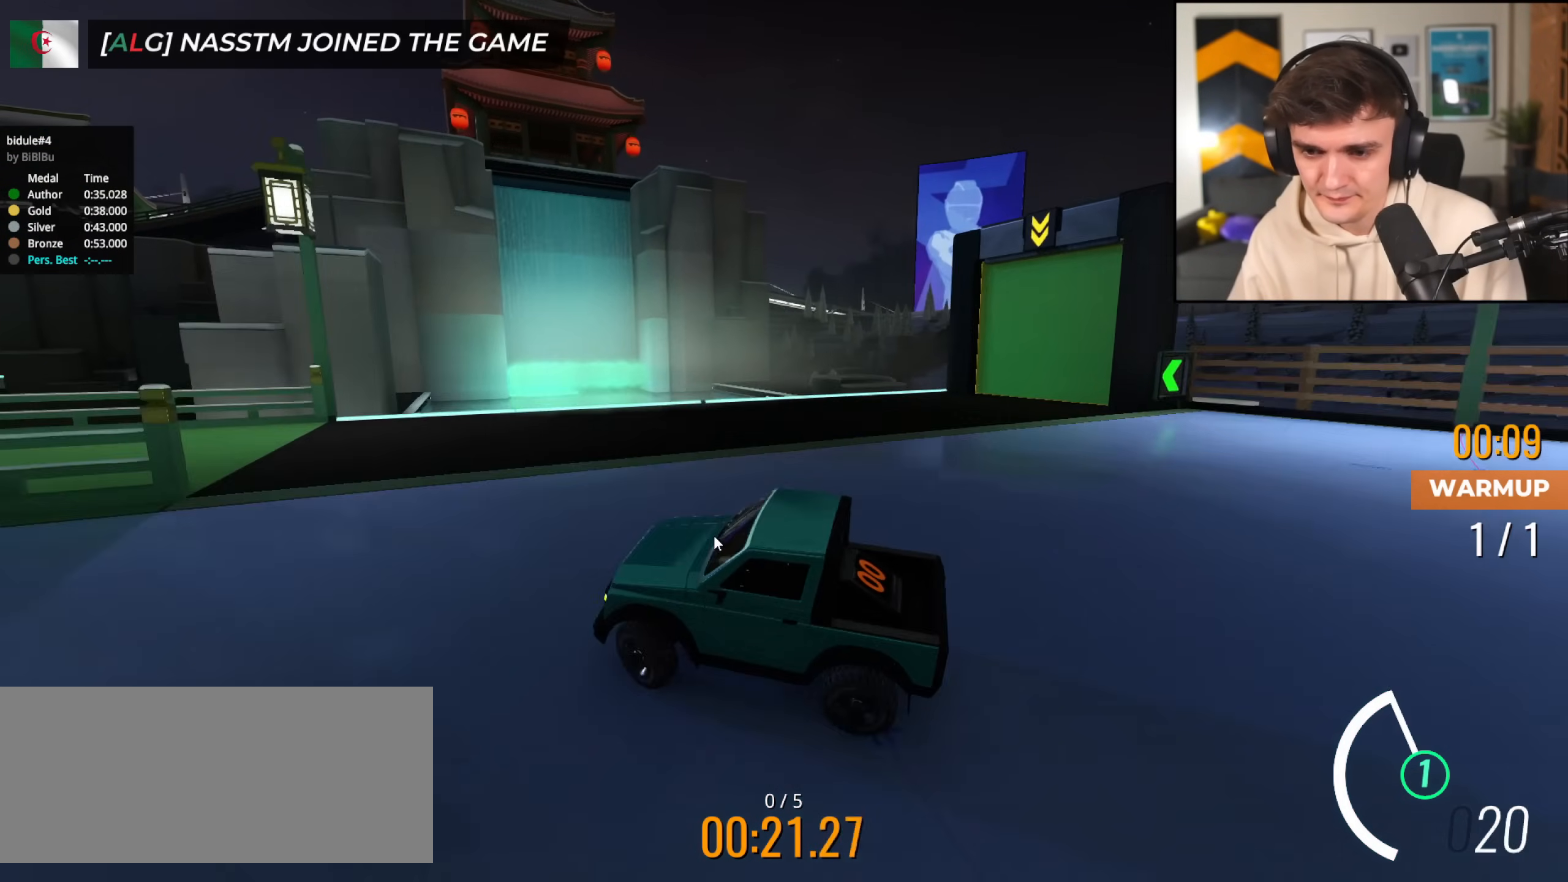
{"keys": ["left", "up"], "events": [[67, "right", "up"], [250, "left", "down"], [333, "left", "up"], [434, "left", "down"]]}
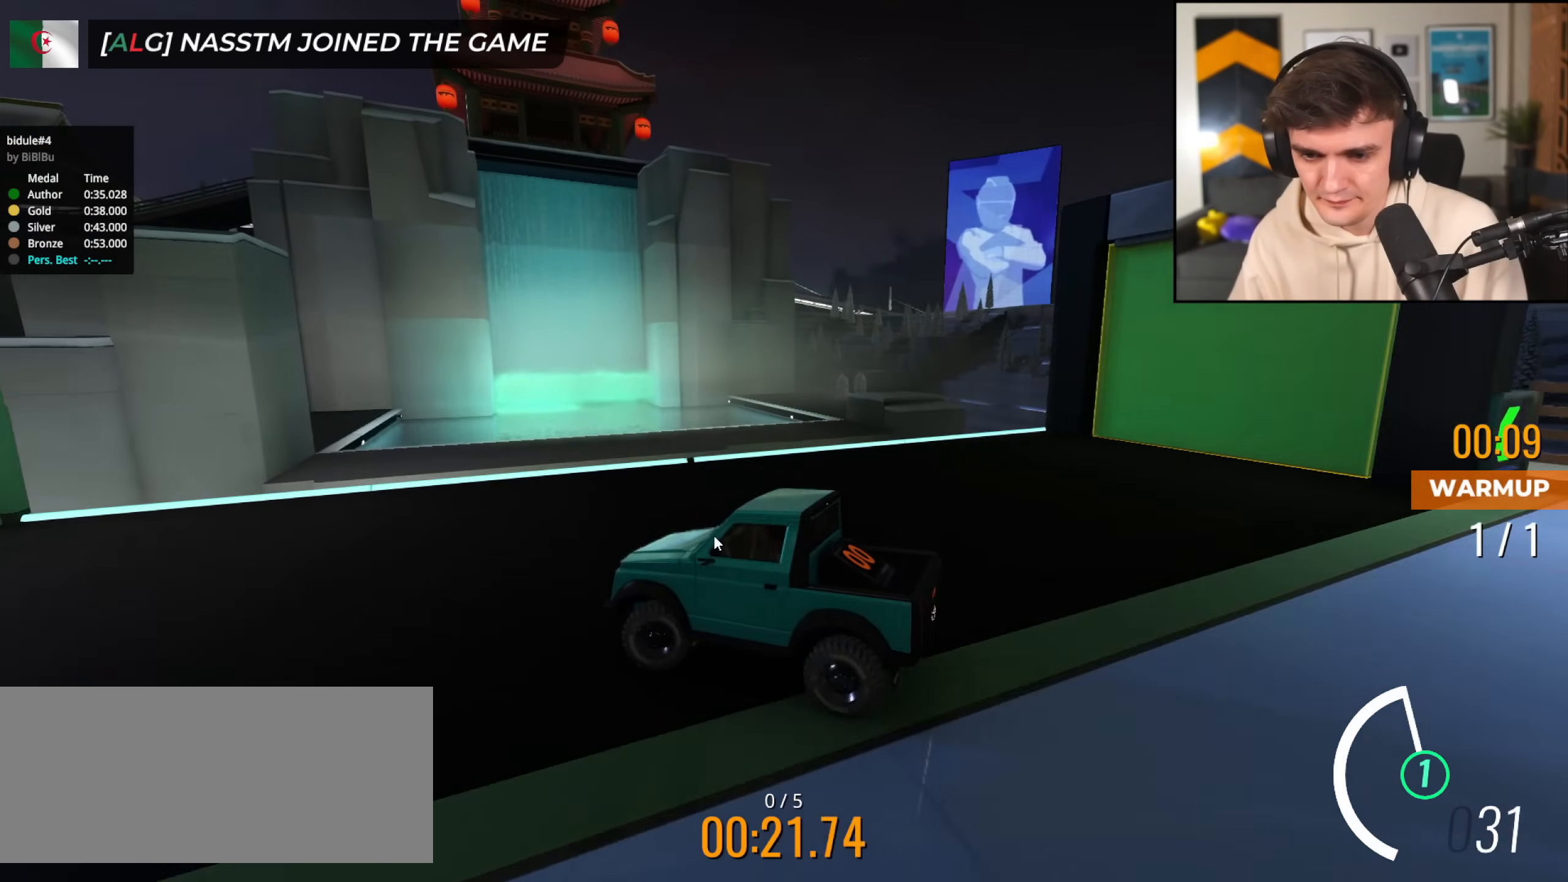
{"keys": ["up"], "events": [[133, "left", "up"], [233, "left", "down"], [467, "left", "up"]]}
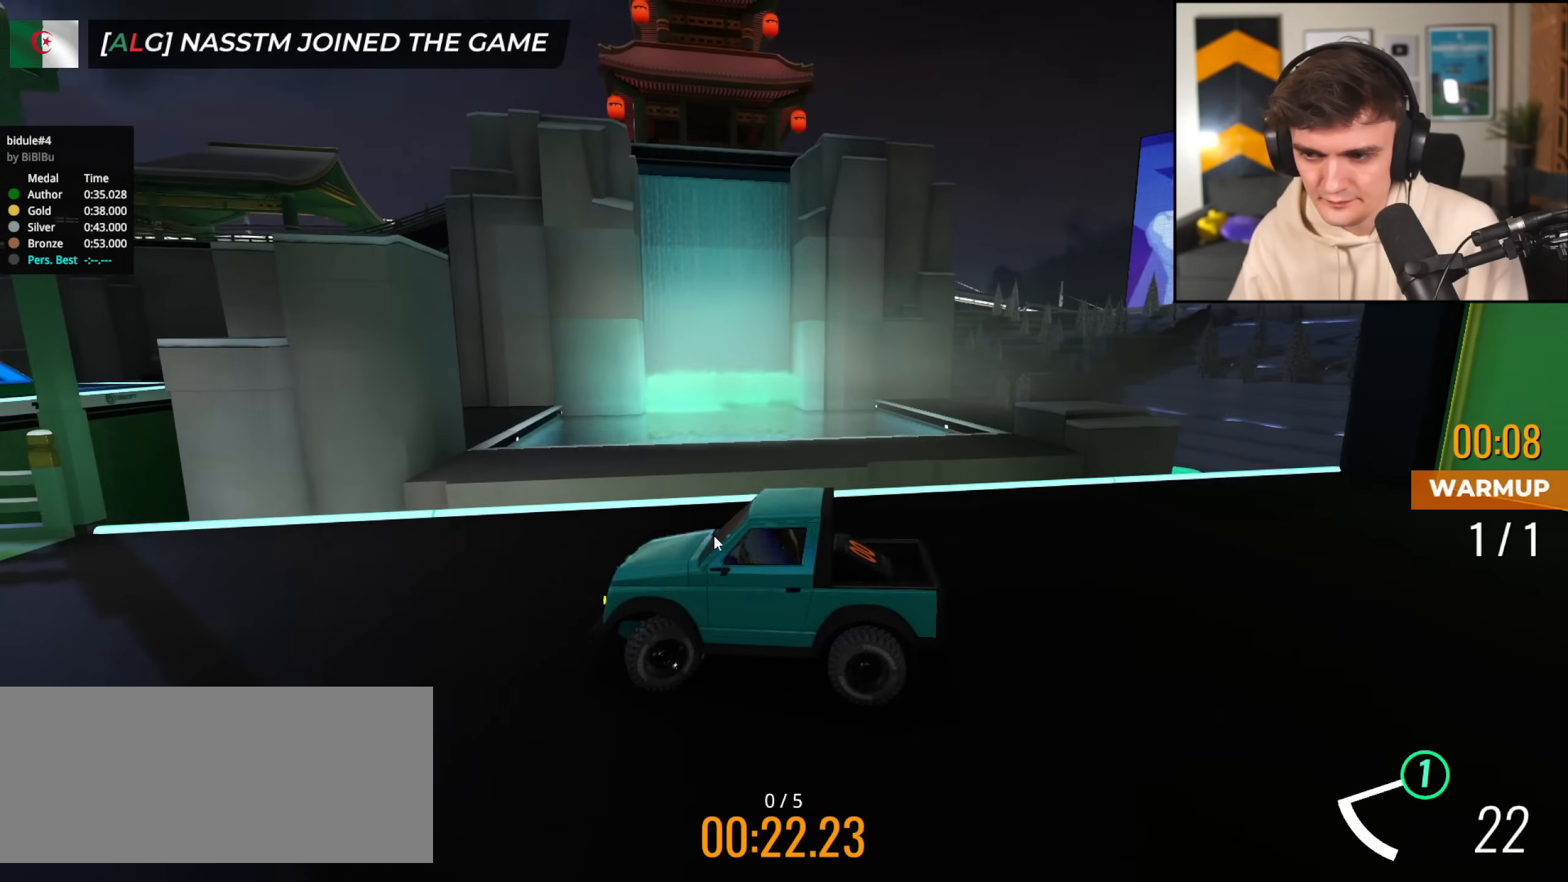
{"keys": ["up"], "events": [[250, "left", "down"], [350, "left", "up"]]}
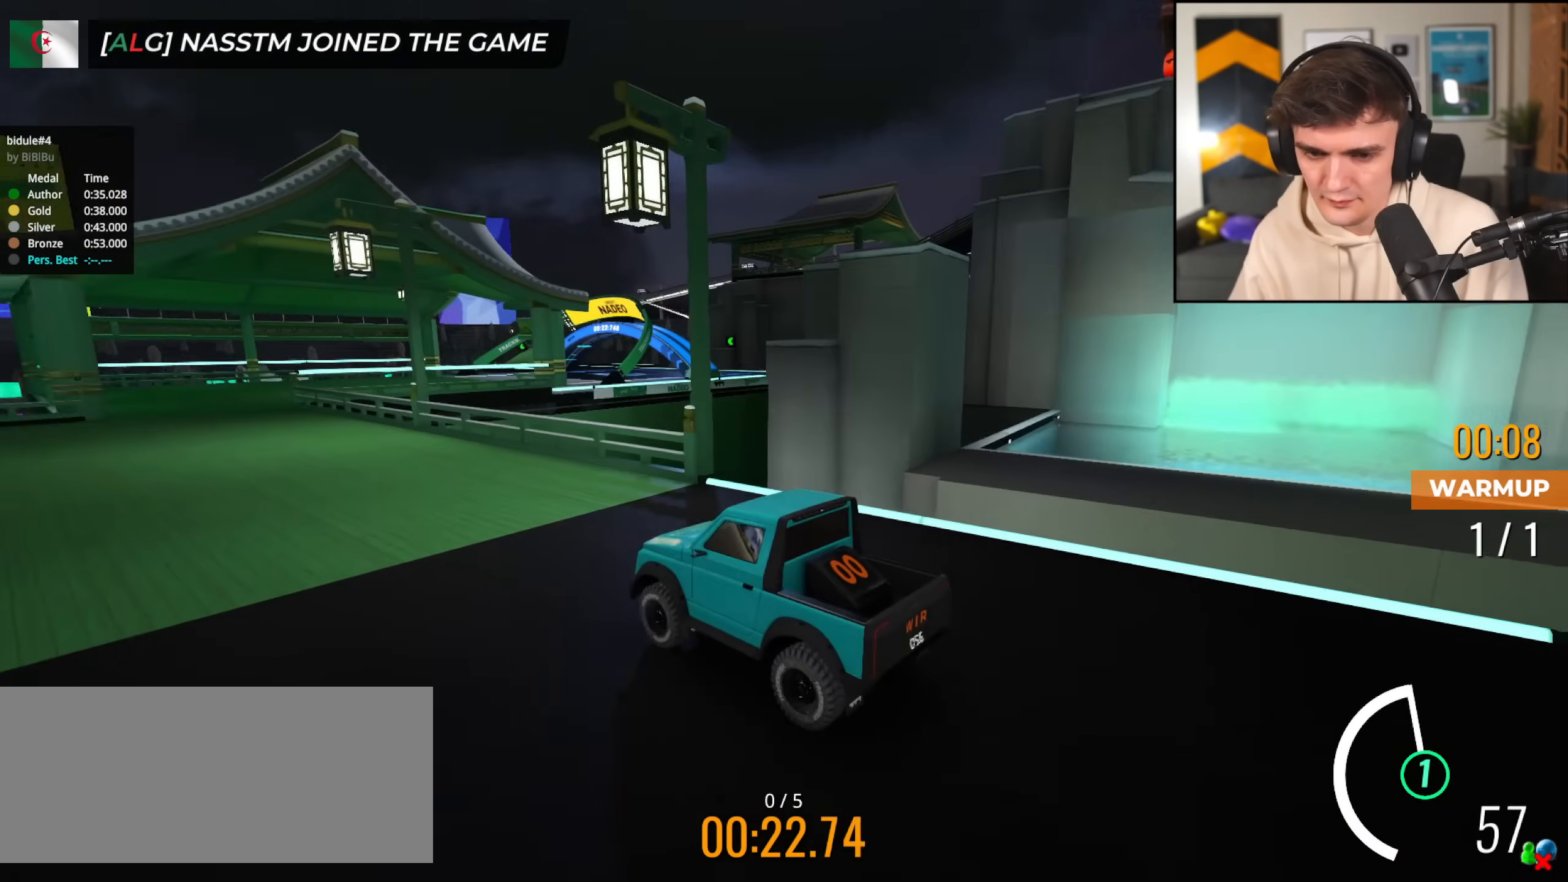
{"keys": ["up"], "events": []}
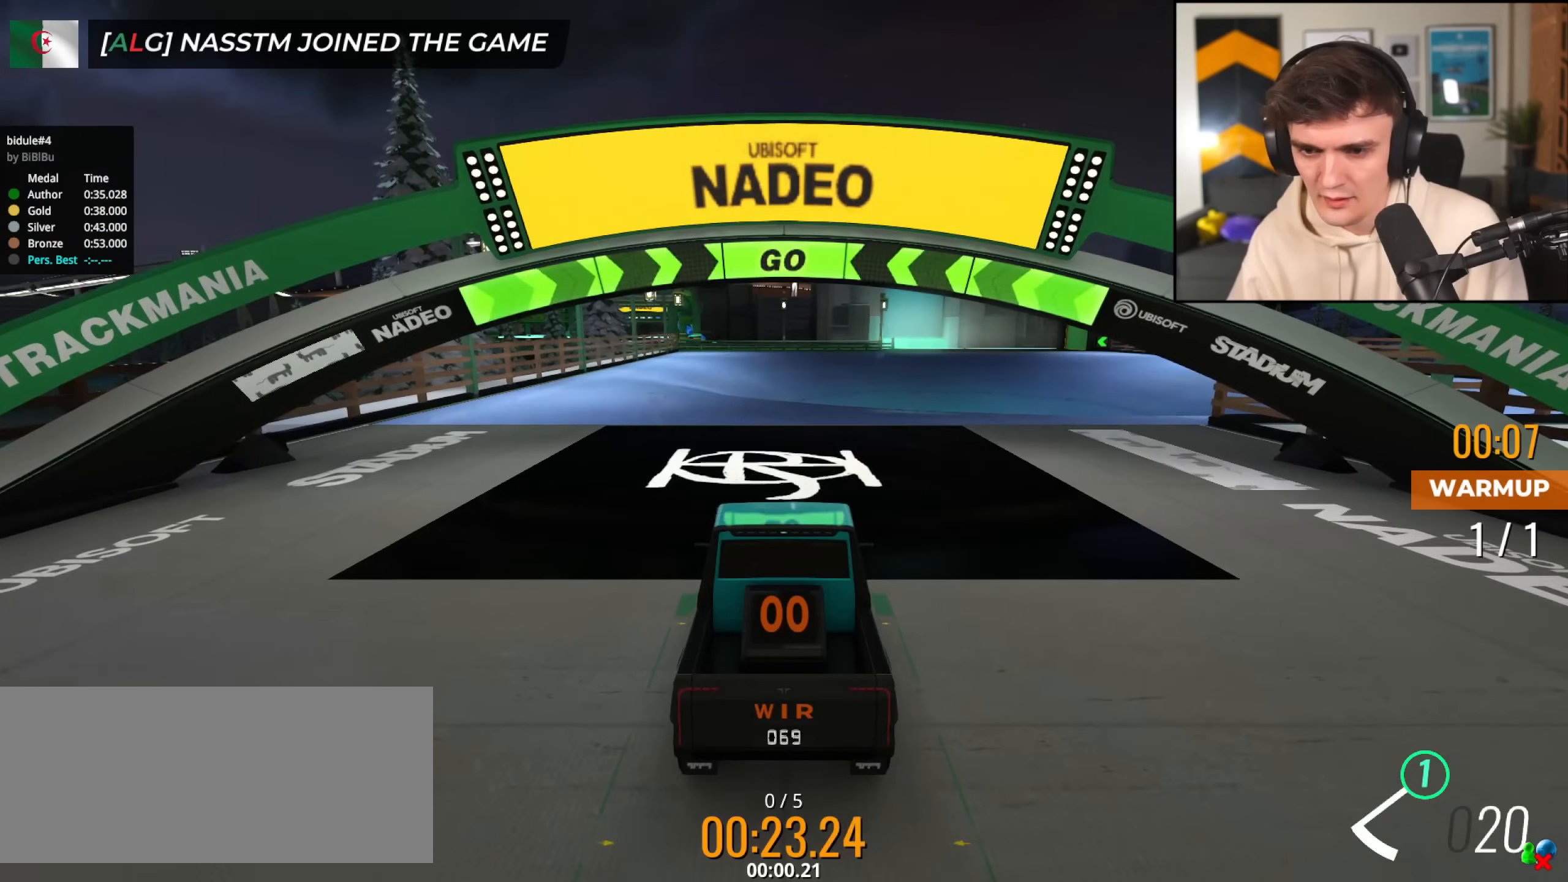
{"keys": ["up"], "events": [[234, "right", "down"], [467, "right", "up"]]}
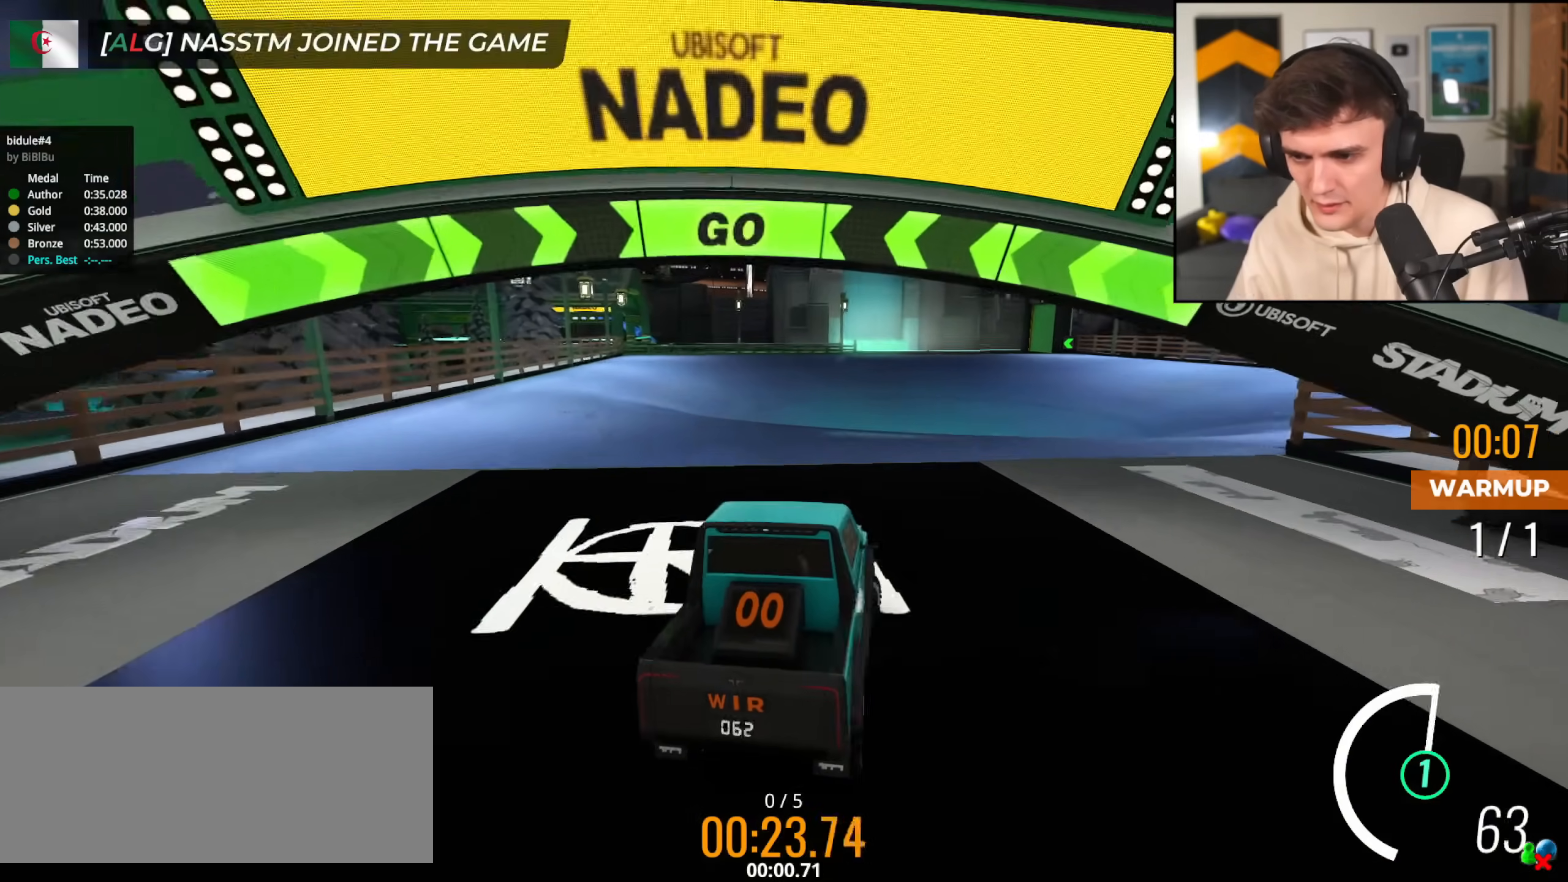
{"keys": ["up"], "events": [[100, "left", "down"], [183, "left", "up"]]}
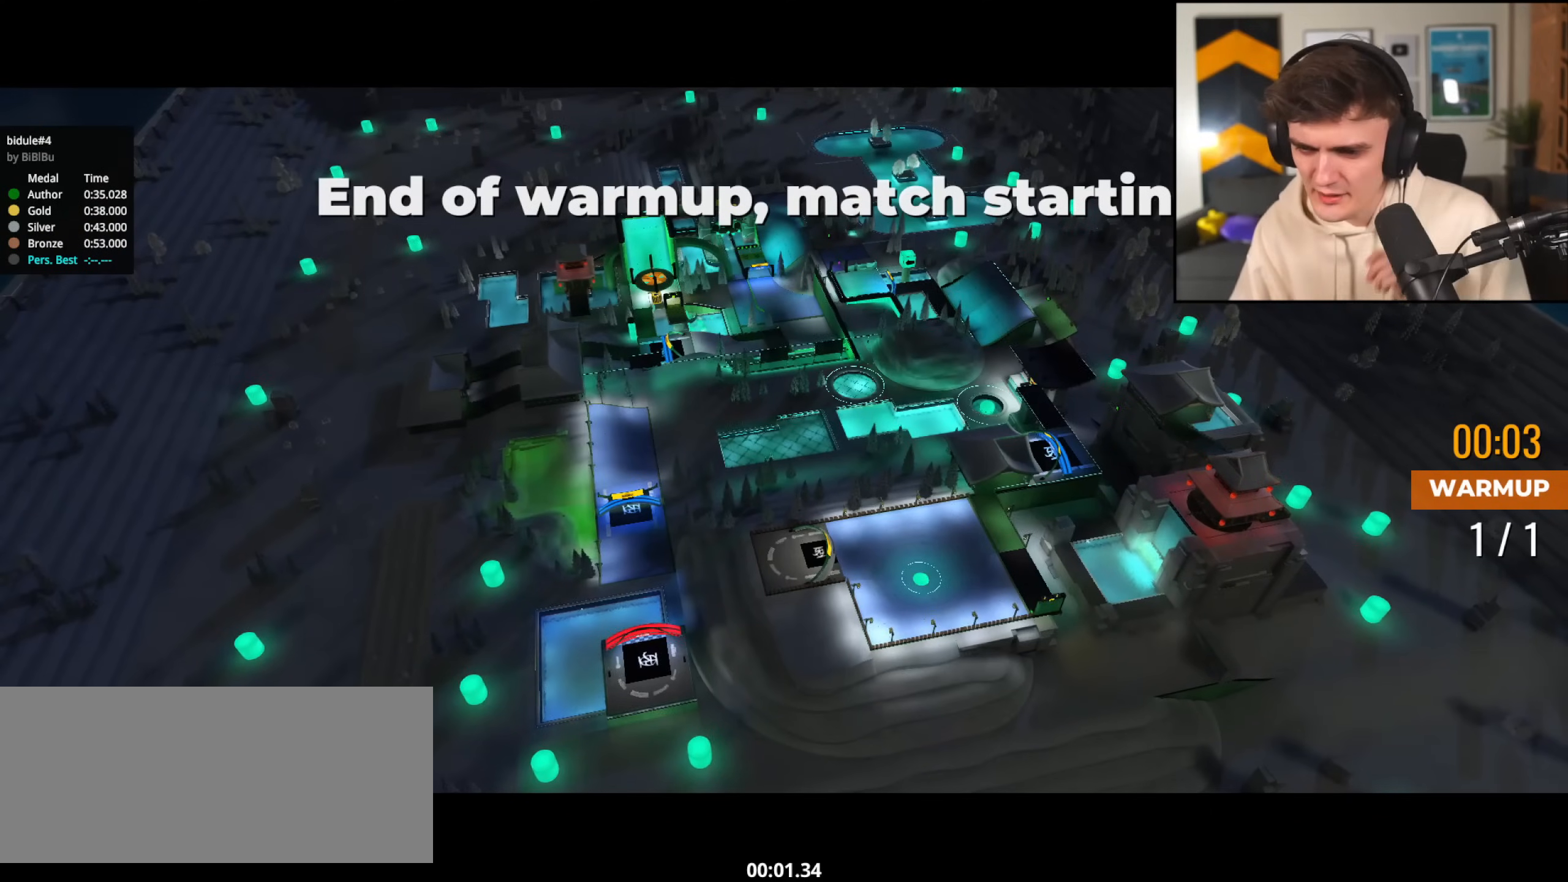
{"keys": ["up"], "events": []}
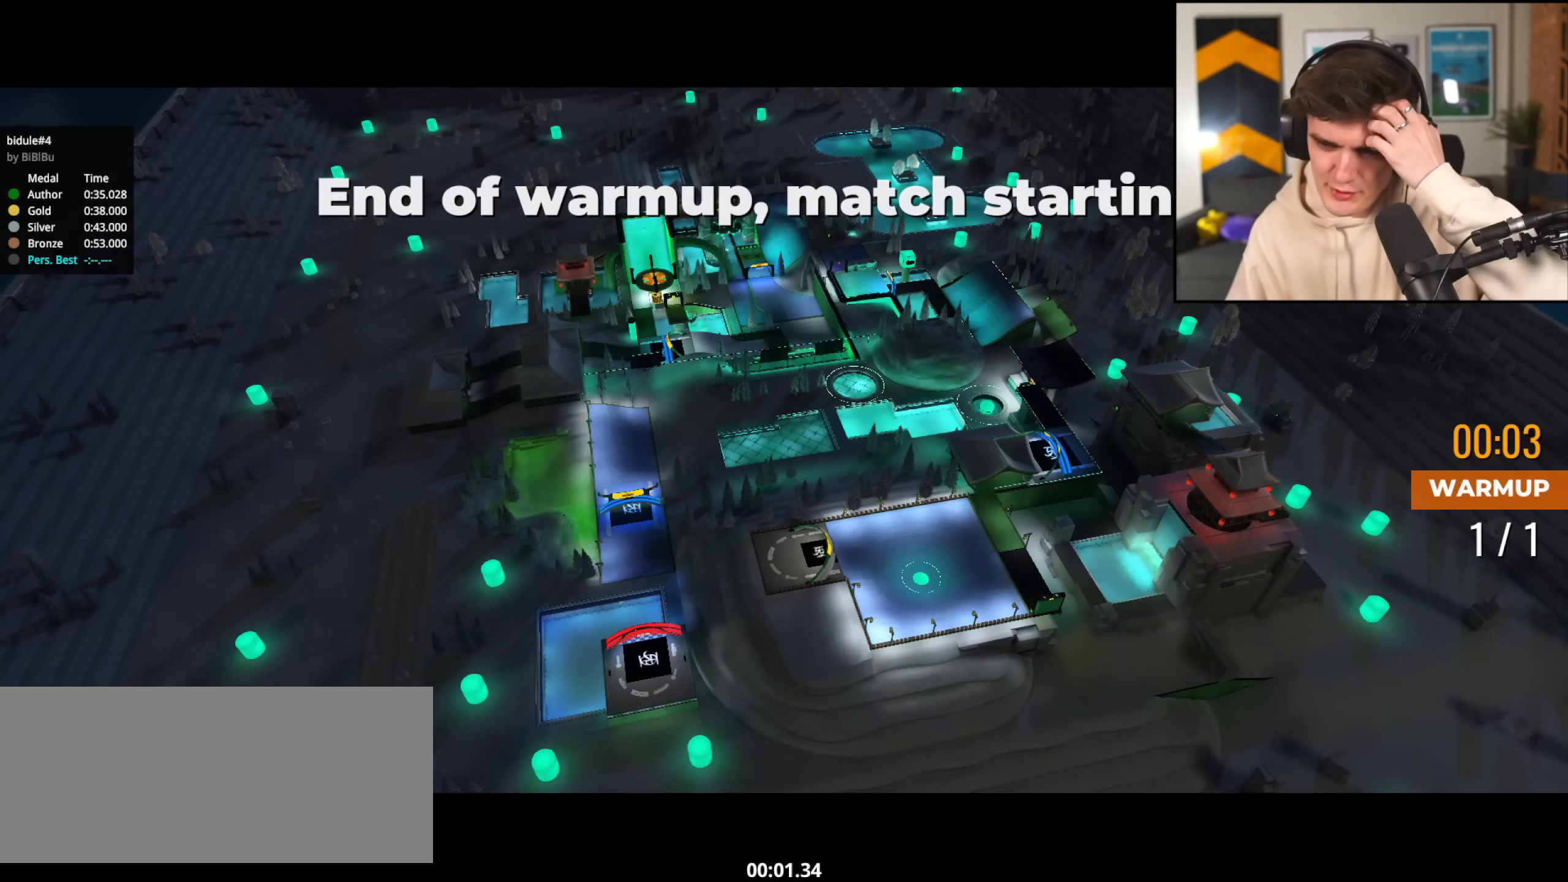
{"keys": ["up"], "events": []}
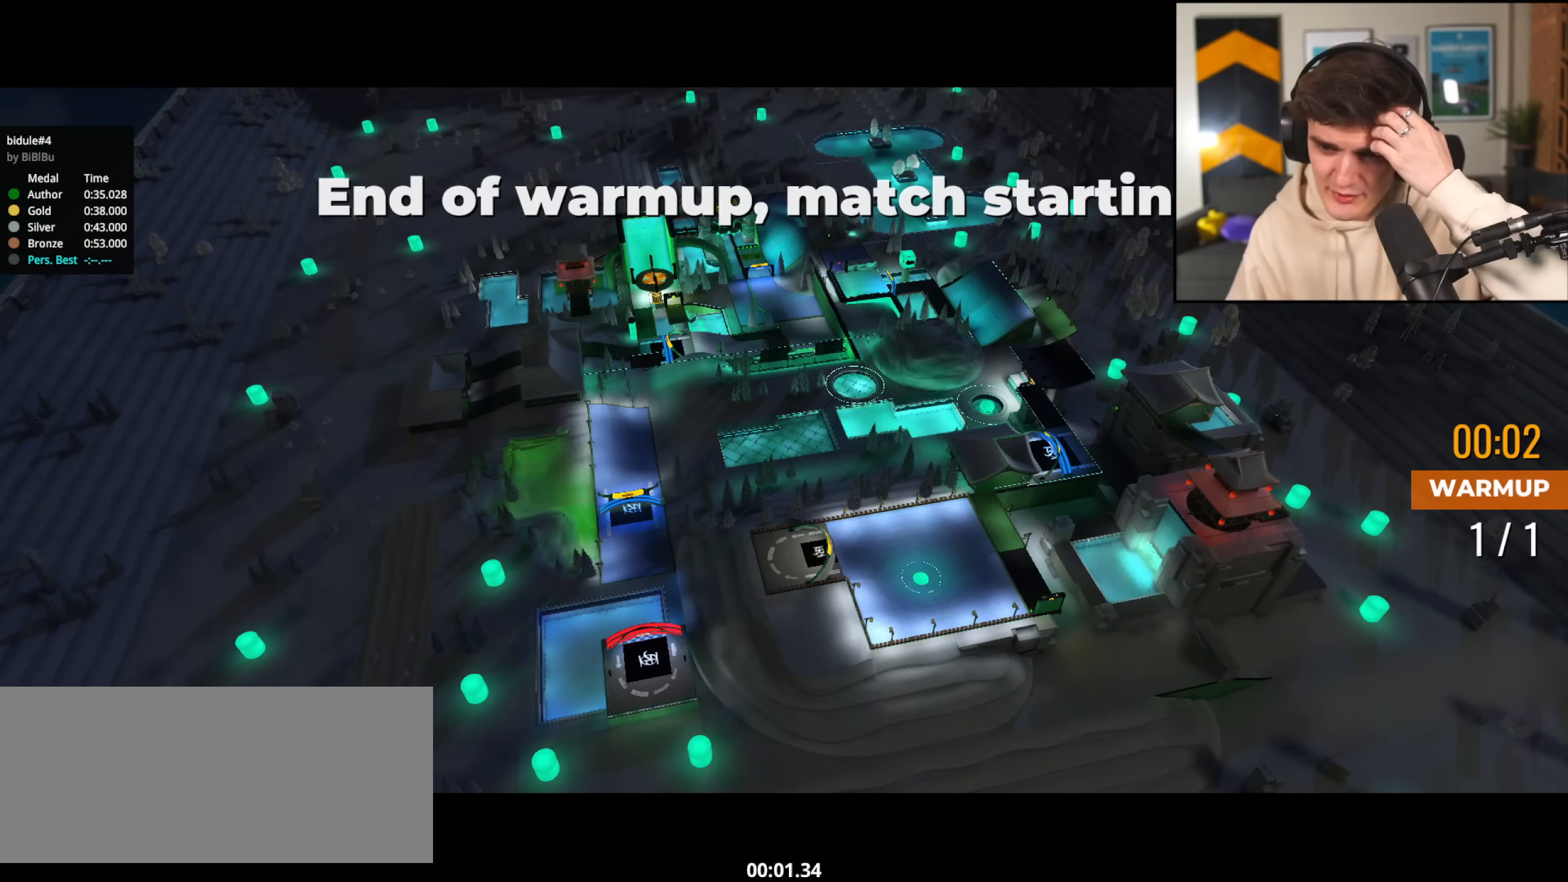
{"keys": ["up"], "events": []}
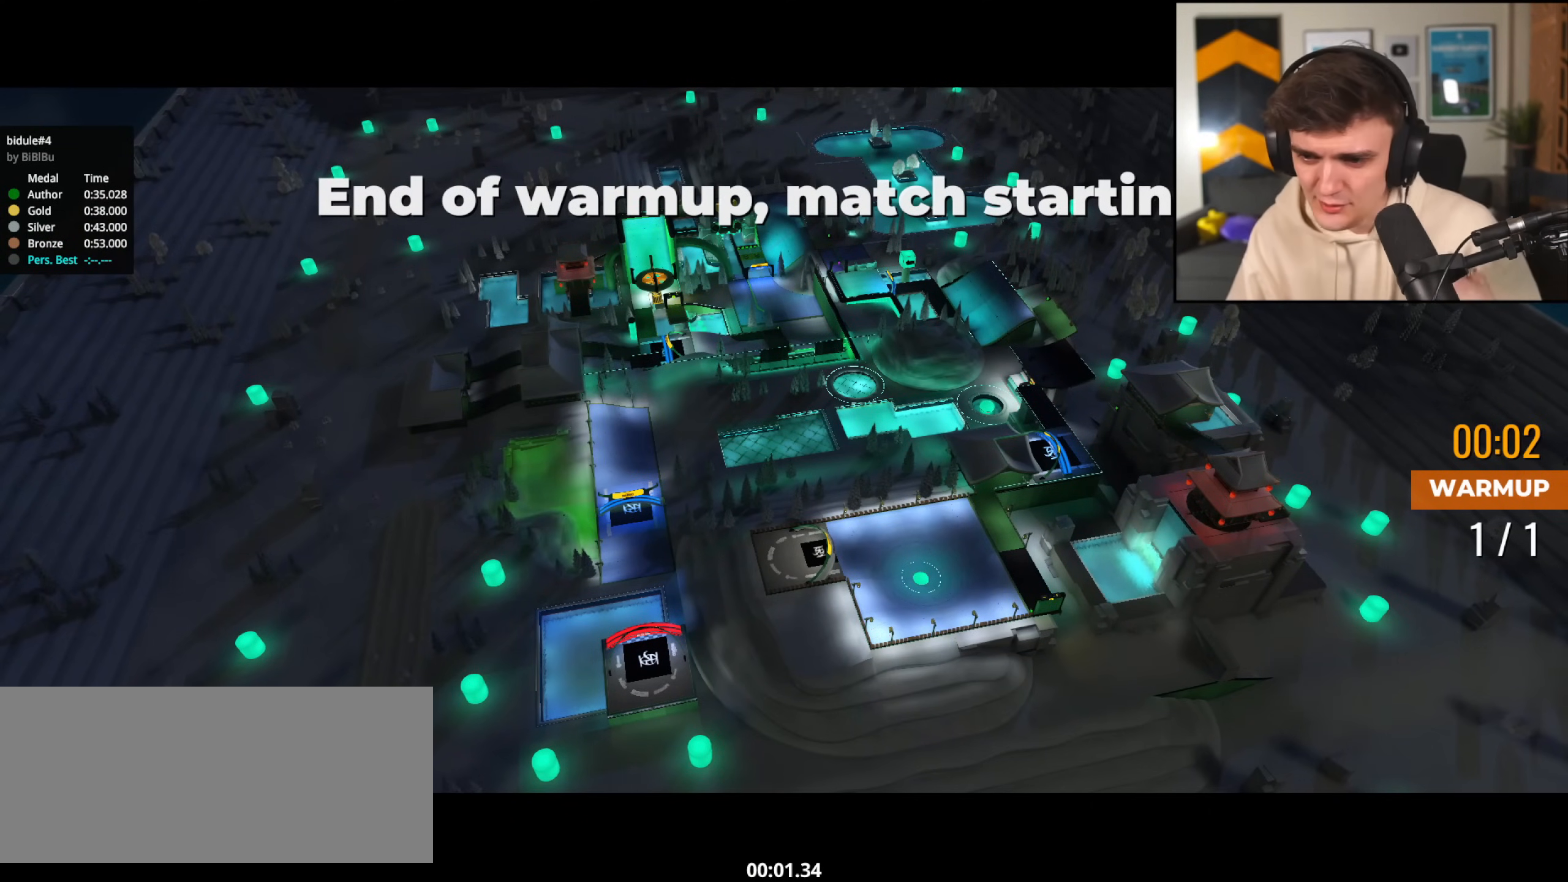
{"keys": ["up"], "events": []}
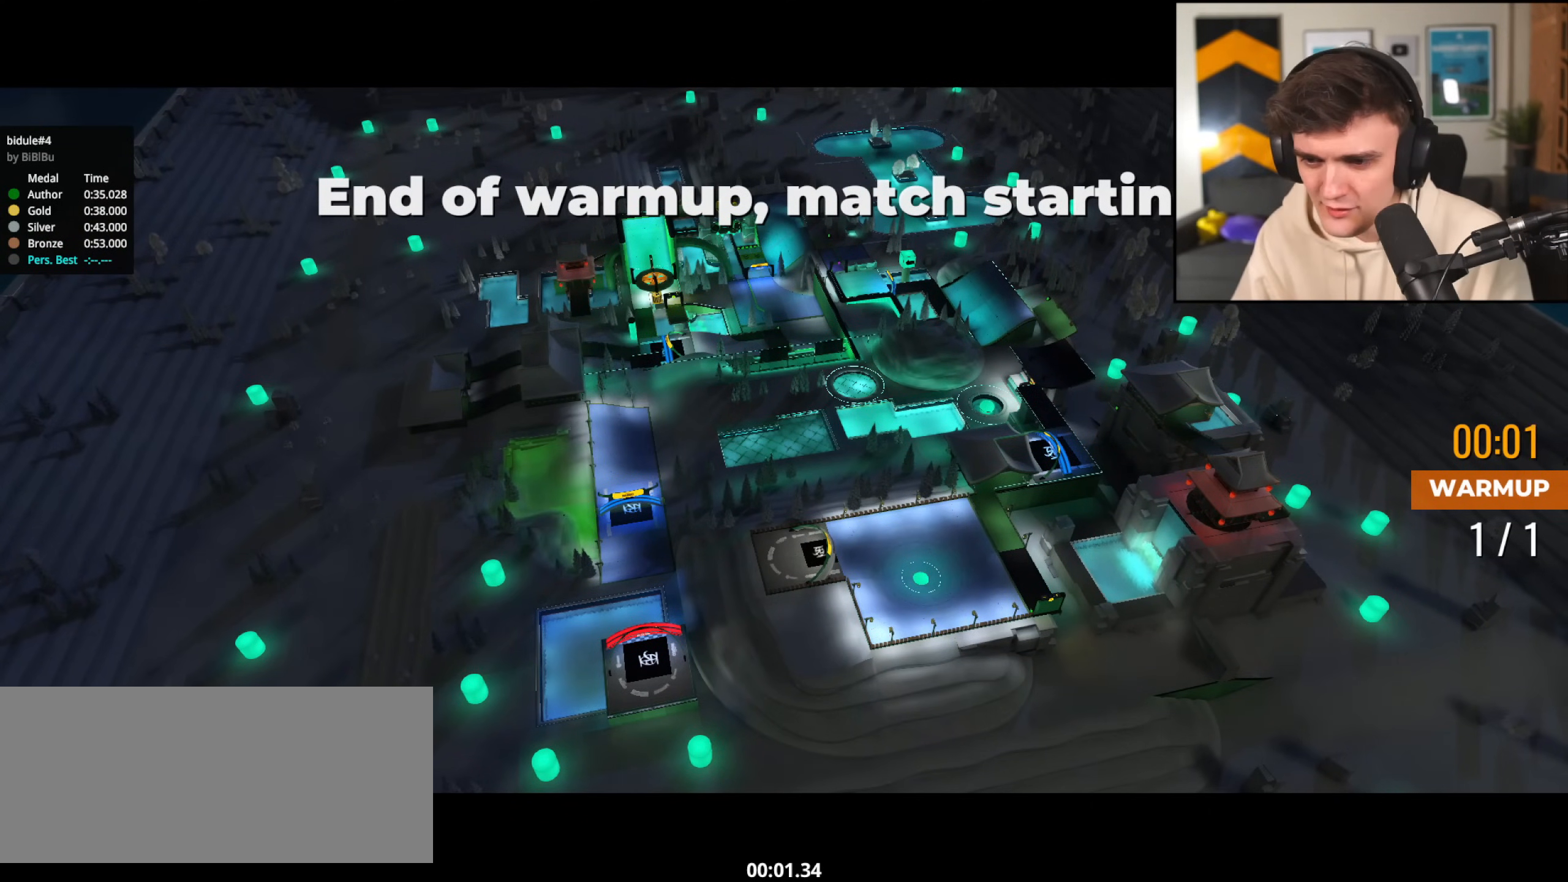
{"keys": ["up"], "events": []}
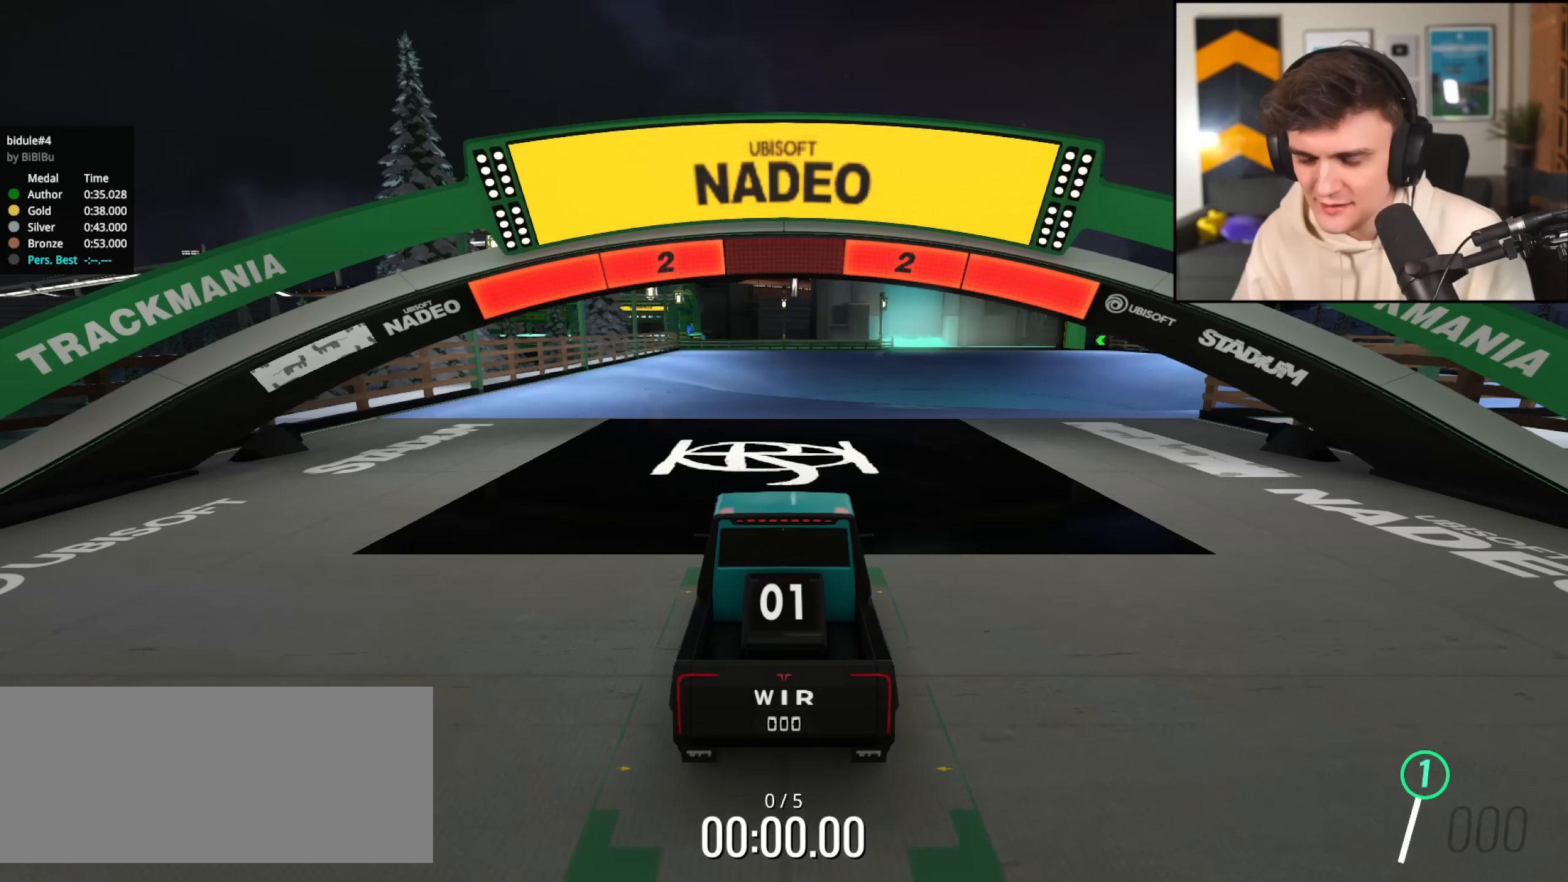
{"keys": ["up"], "events": []}
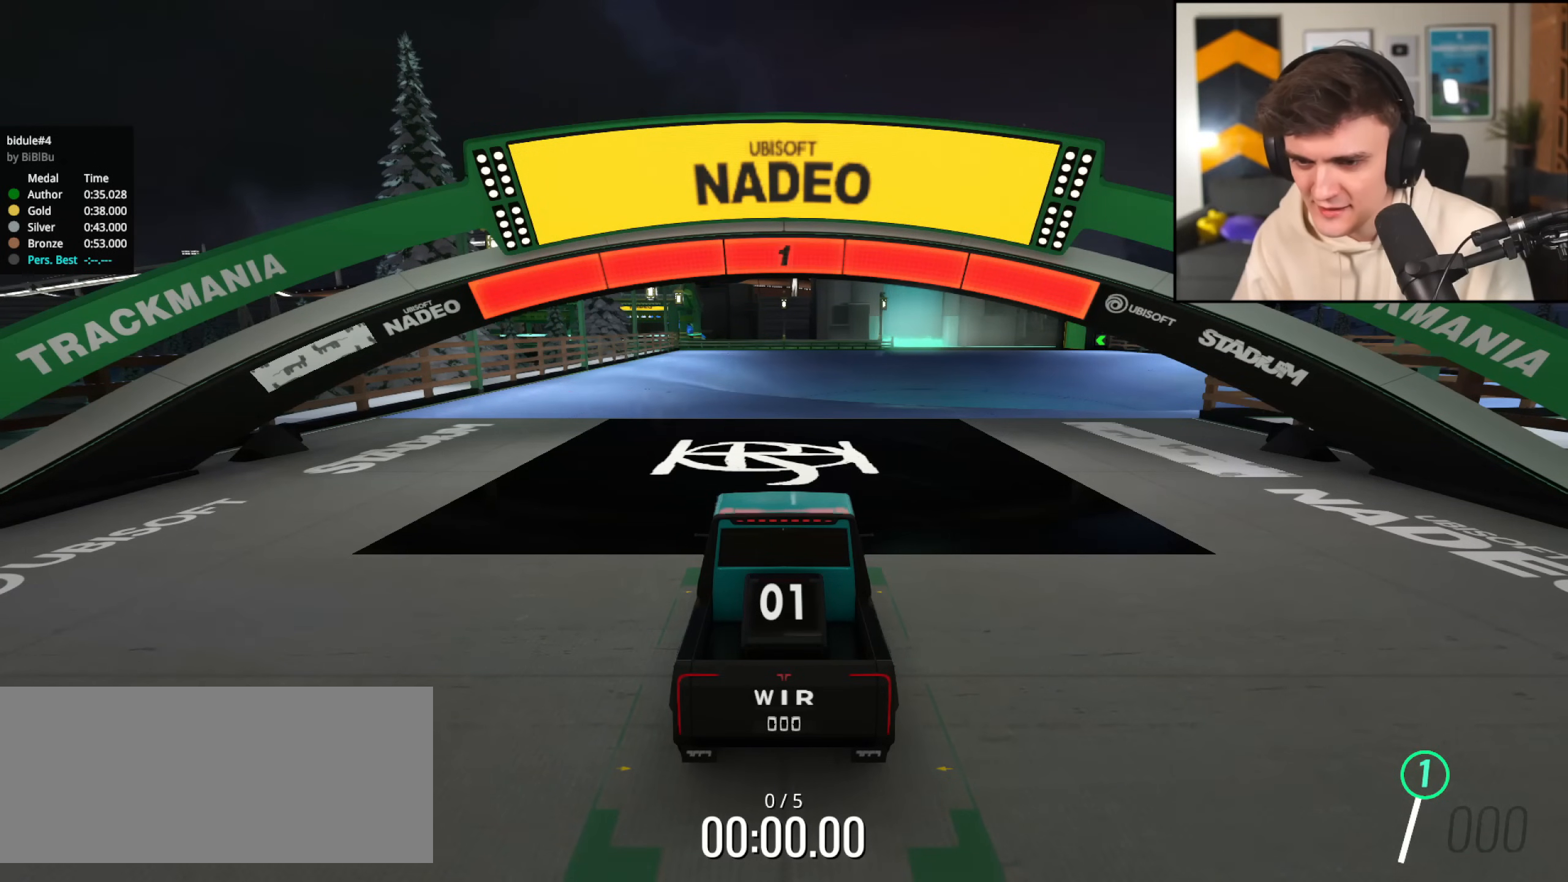
{"keys": ["up"], "events": []}
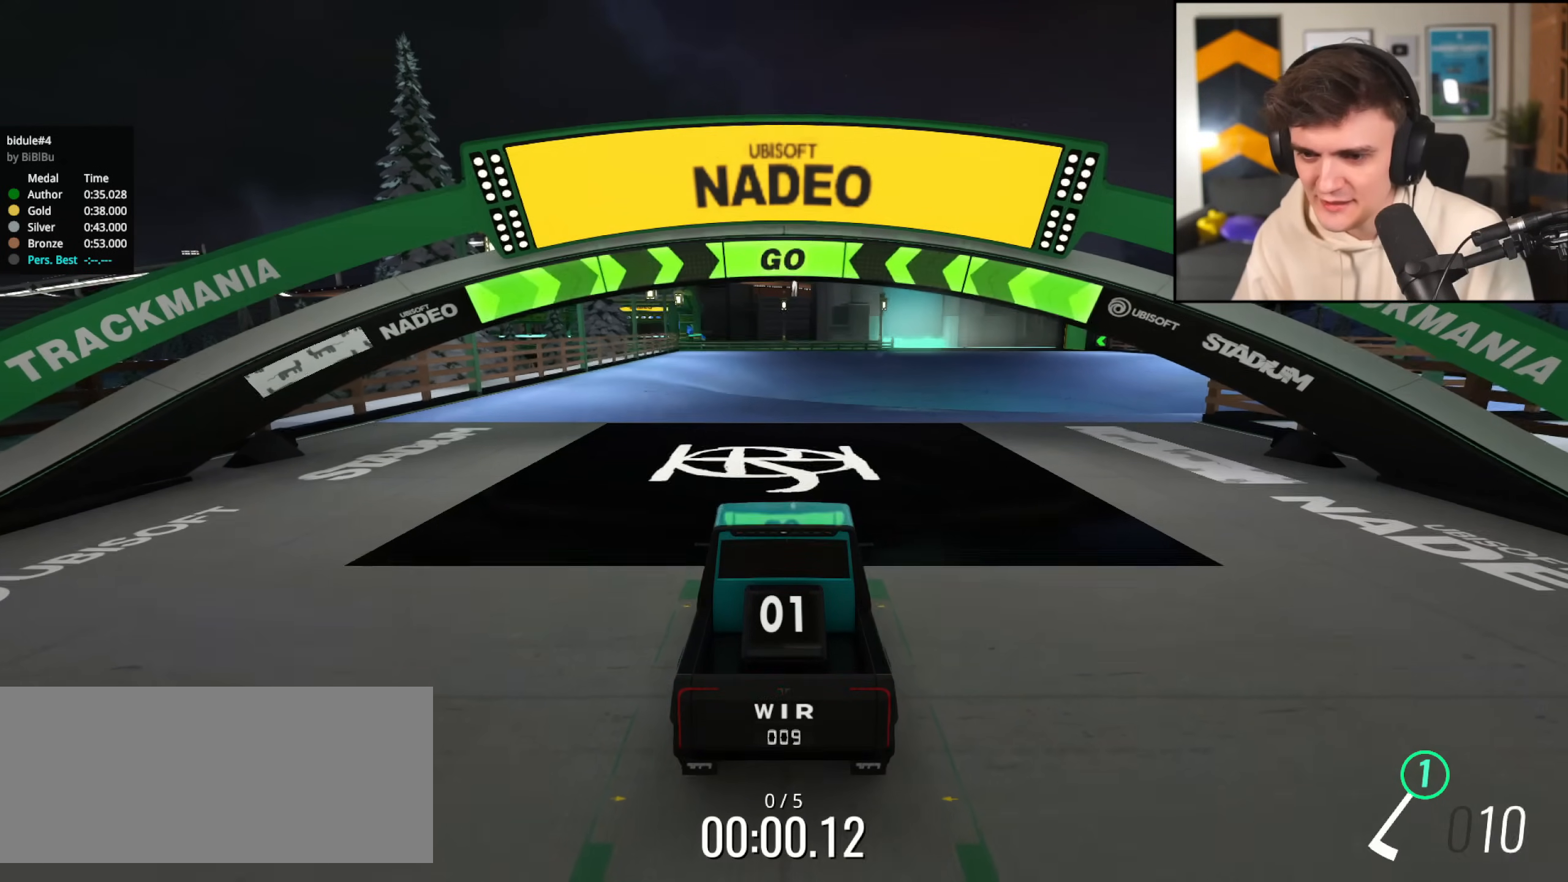
{"keys": ["up"], "events": []}
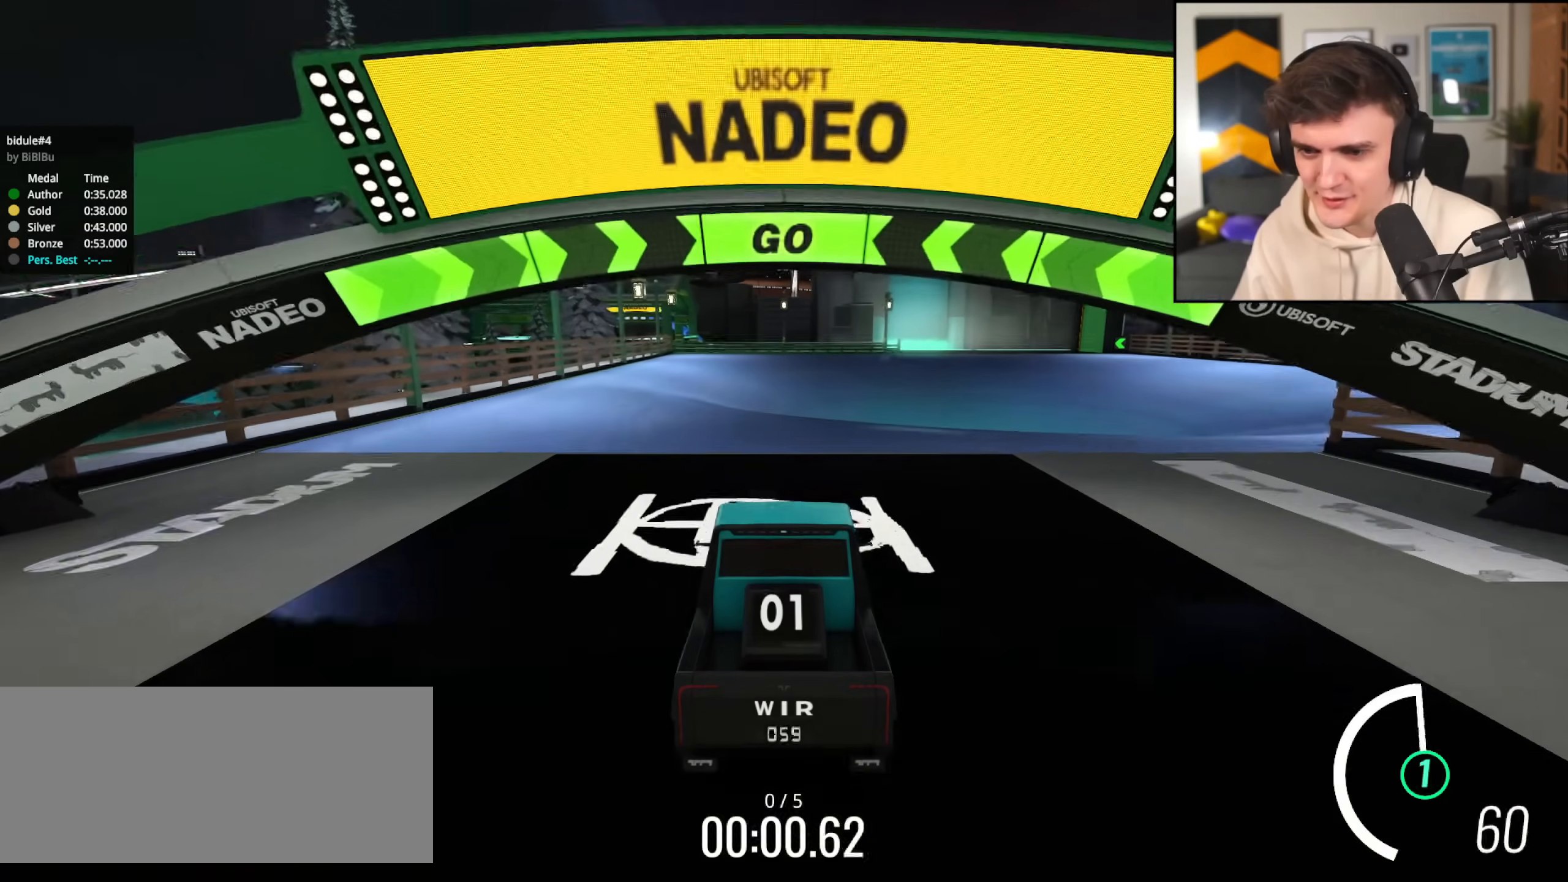
{"keys": ["right", "up"], "events": [[467, "right", "down"]]}
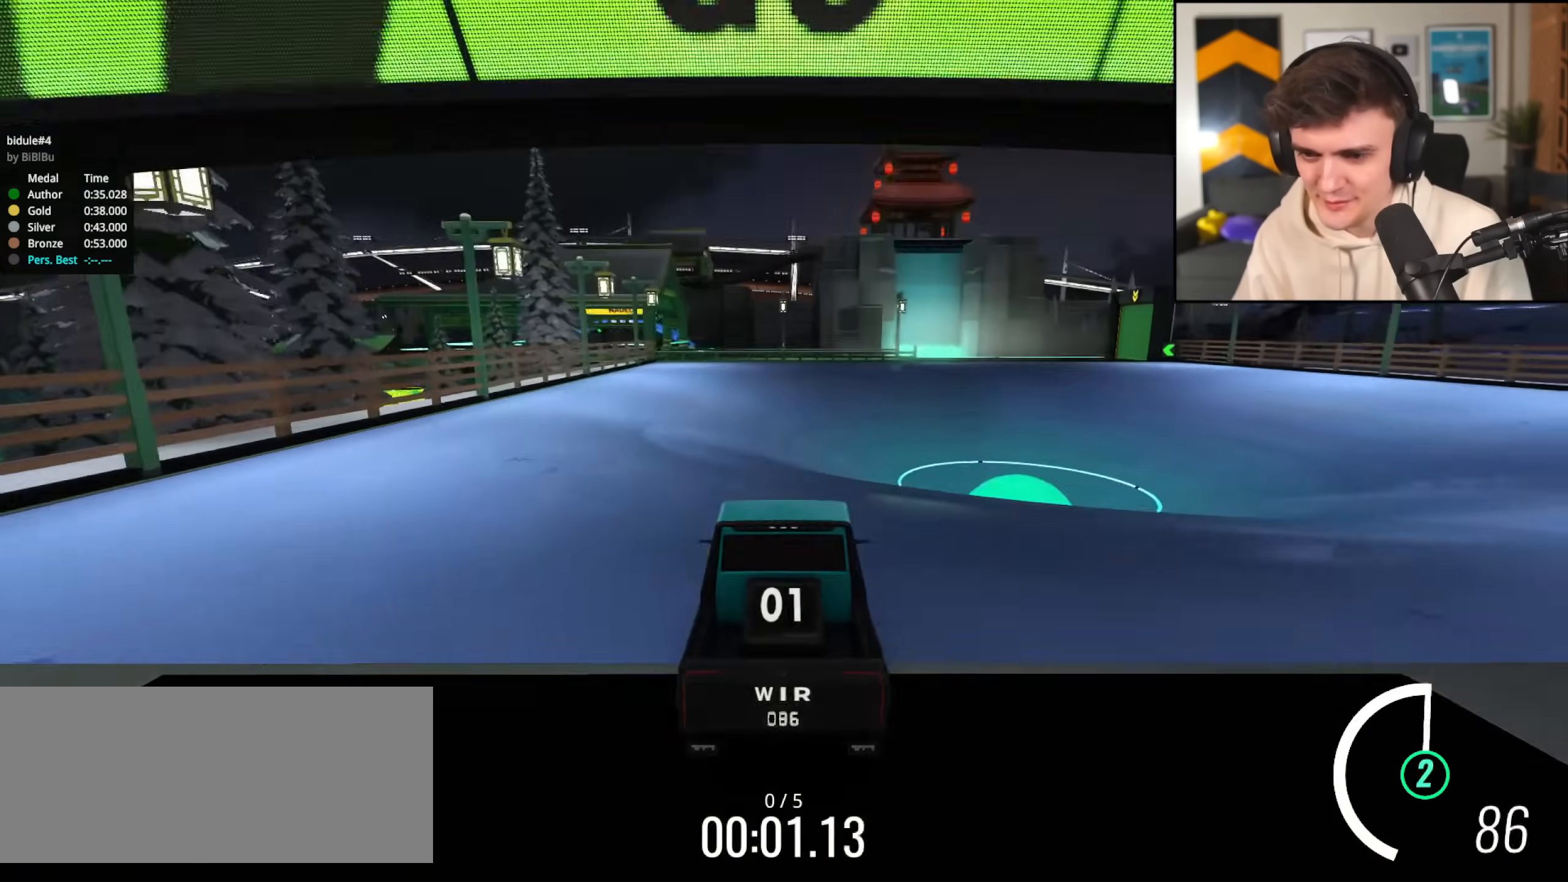
{"keys": ["right", "up"], "events": [[16, "right", "up"], [250, "right", "down"], [350, "right", "up"], [483, "right", "down"]]}
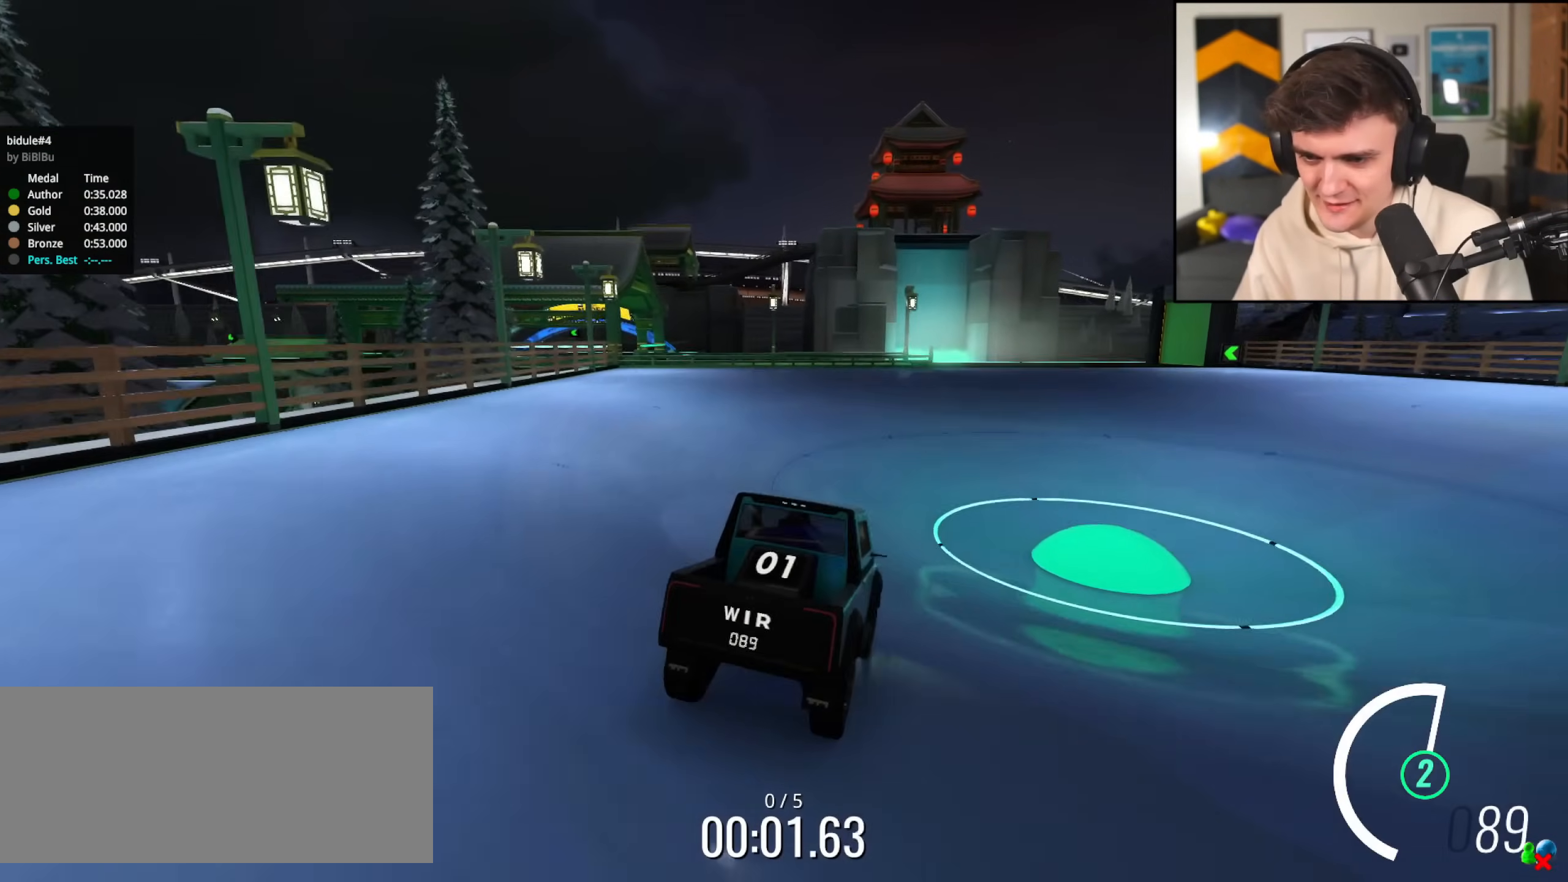
{"keys": ["up"], "events": [[134, "right", "up"], [217, "left", "down"], [367, "left", "up"]]}
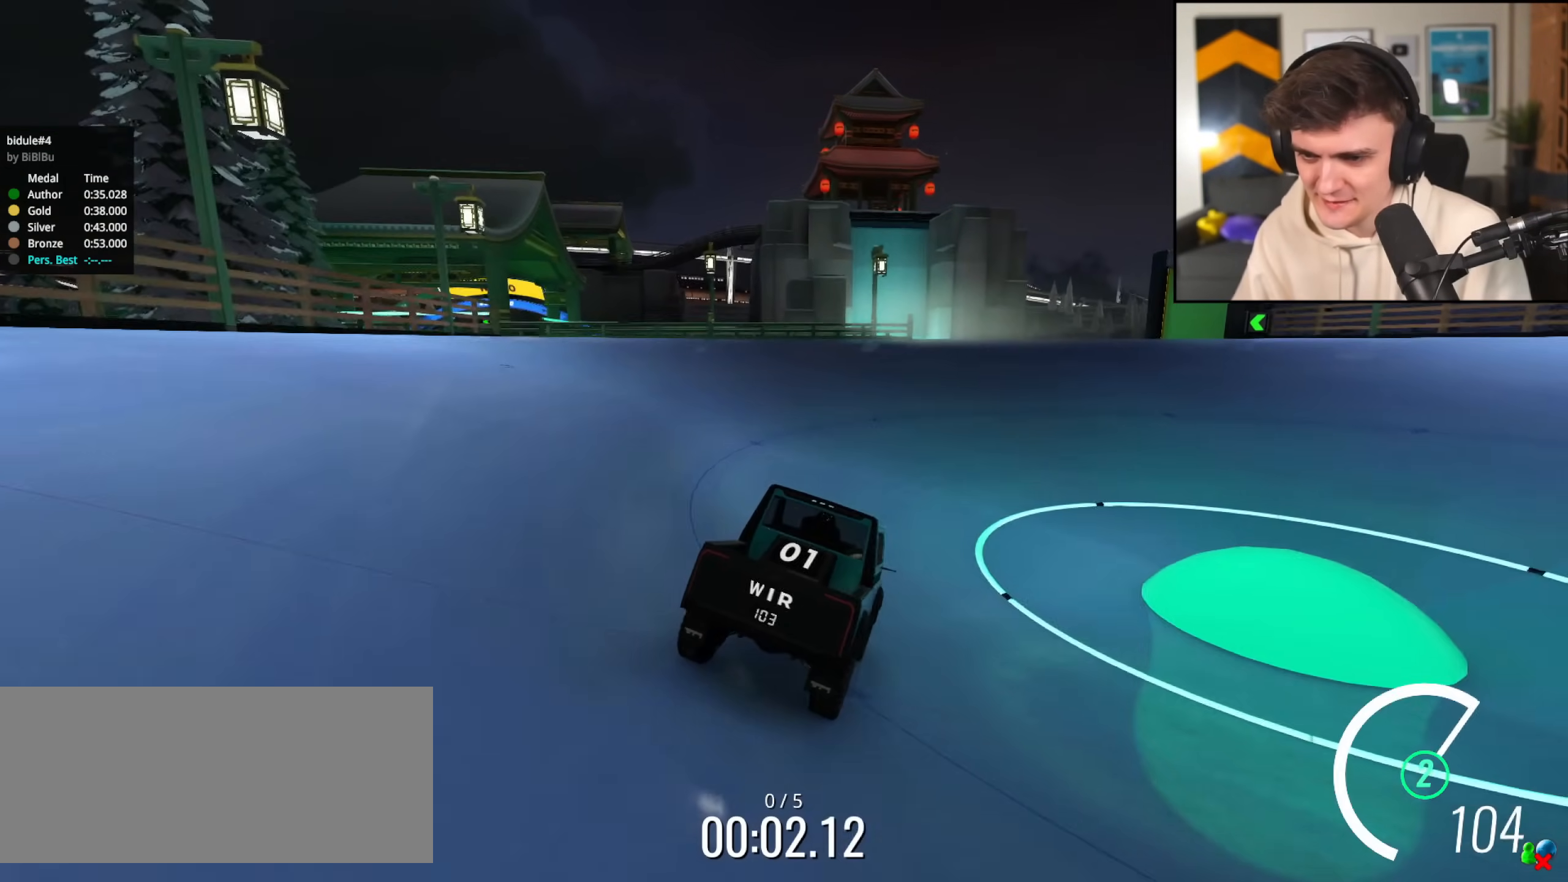
{"keys": ["left", "up"], "events": [[150, "left", "down"], [233, "left", "up"], [433, "brake", "down"], [433, "left", "down"], [467, "brake", "up"]]}
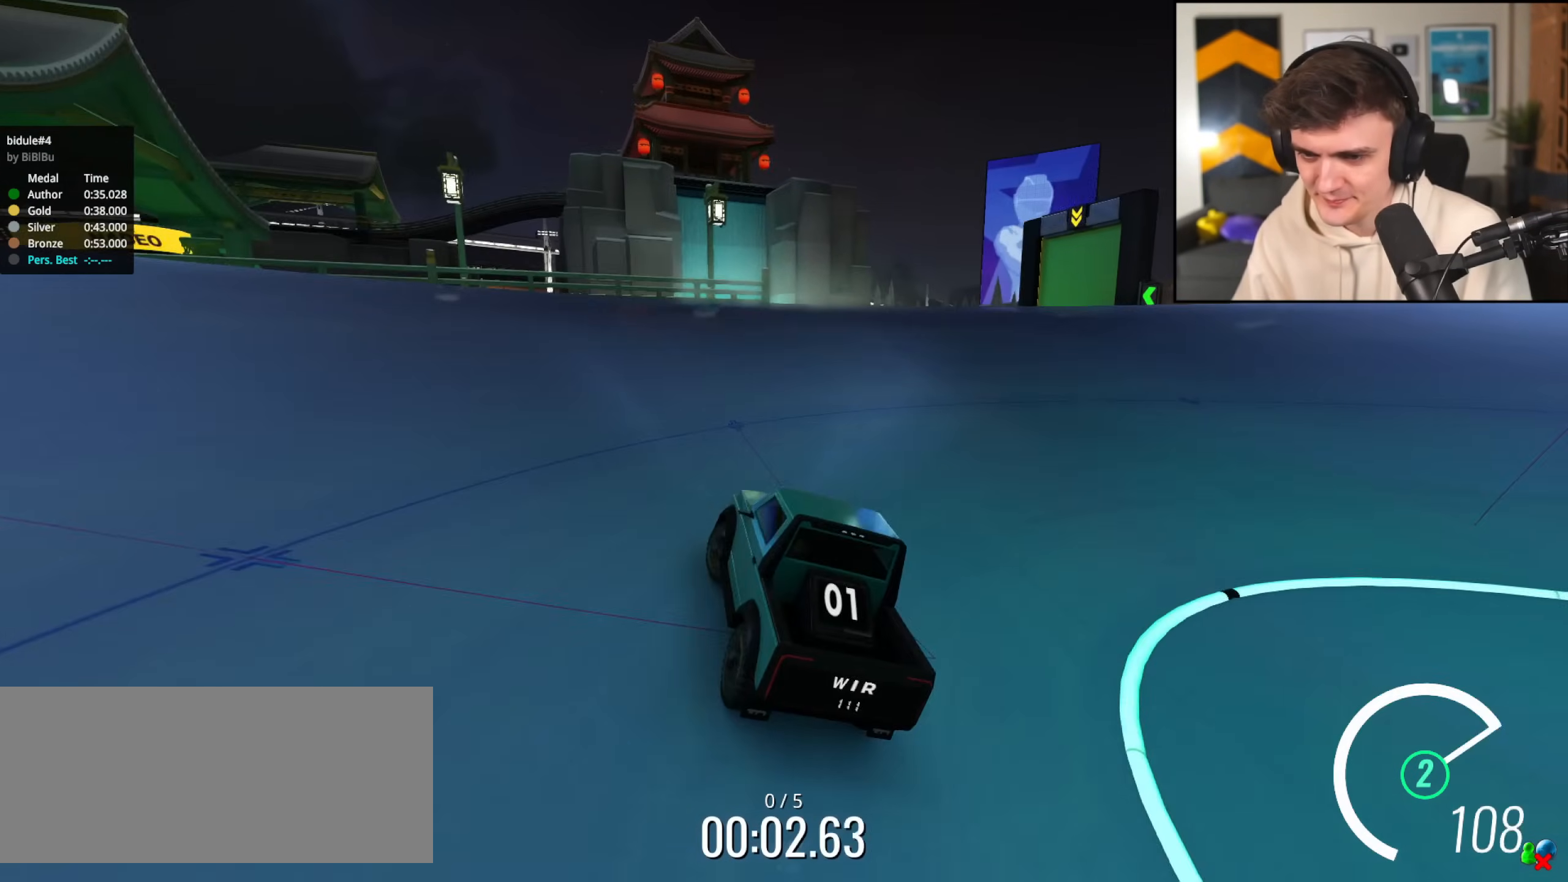
{"keys": ["up"], "events": [[350, "left", "up"]]}
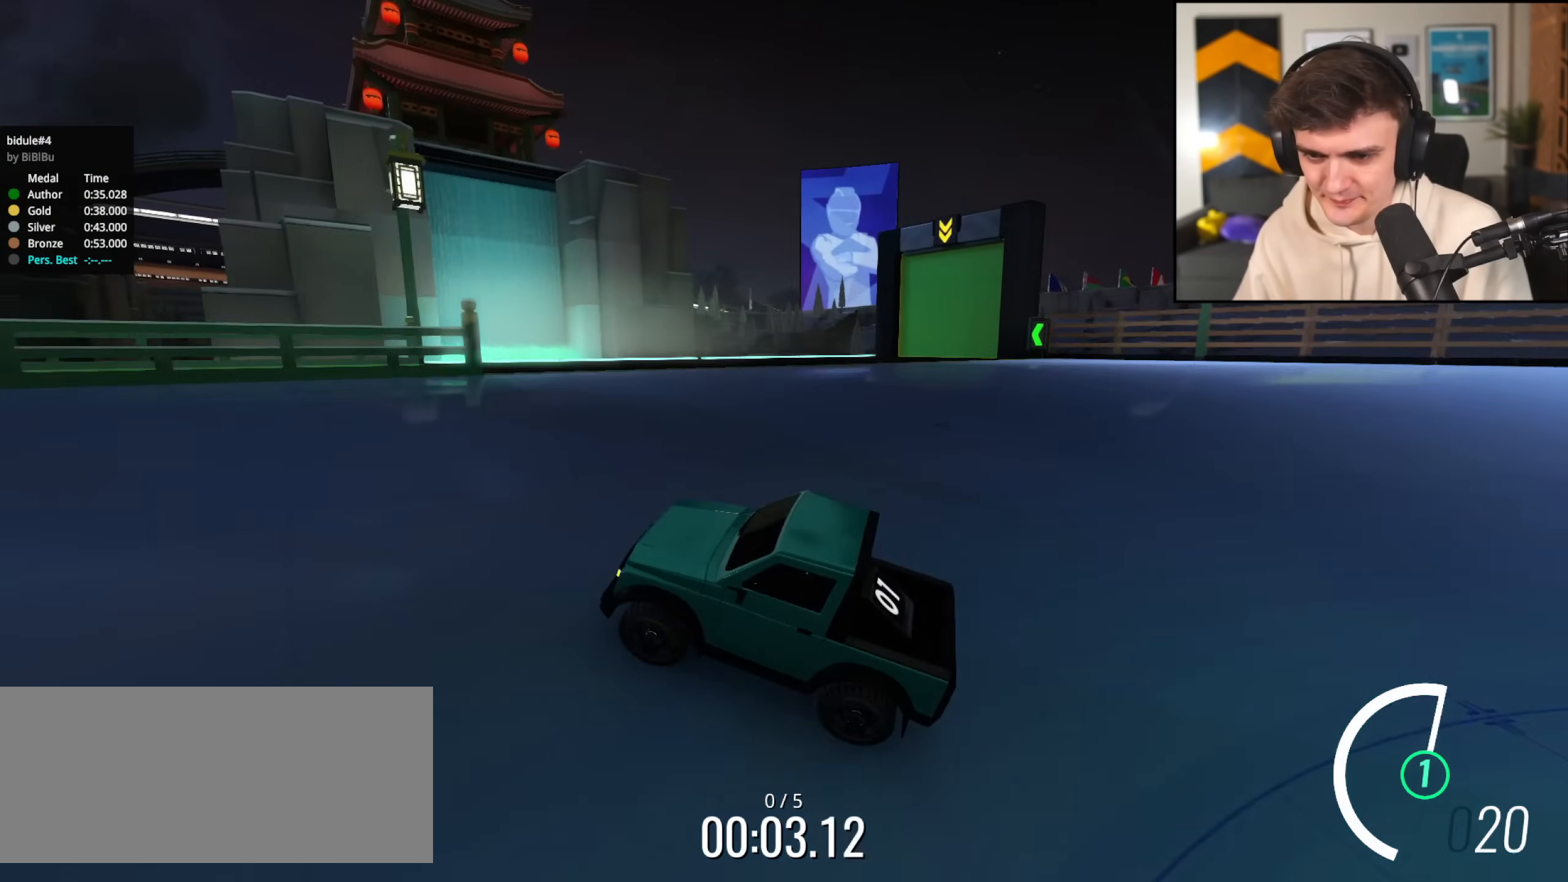
{"keys": ["left"], "events": [[183, "left", "down"], [500, "up", "up"]]}
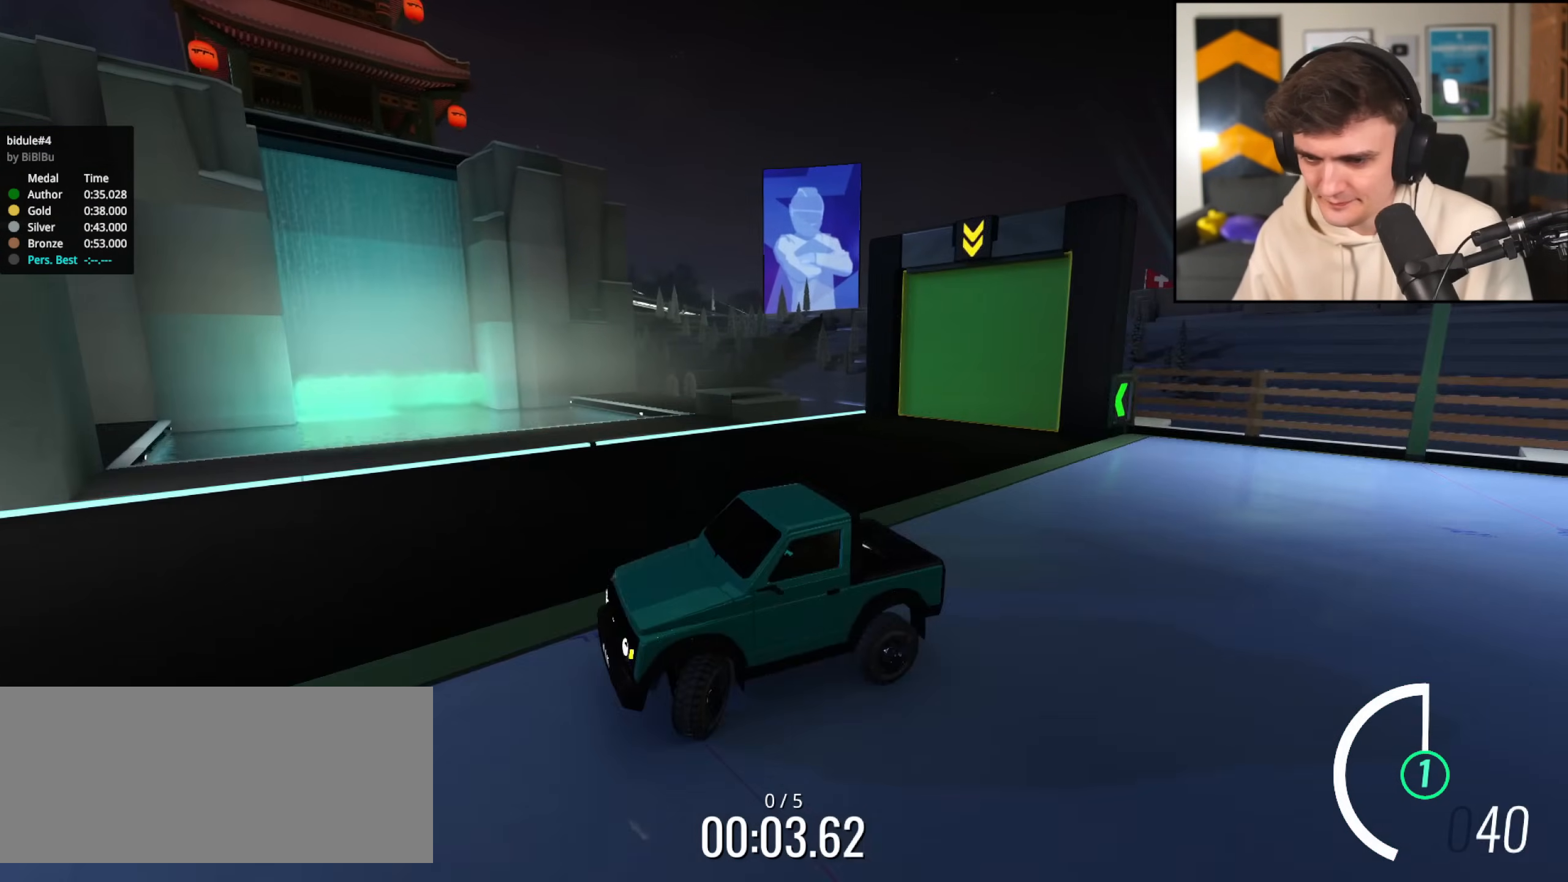
{"keys": [], "events": [[50, "left", "up"]]}
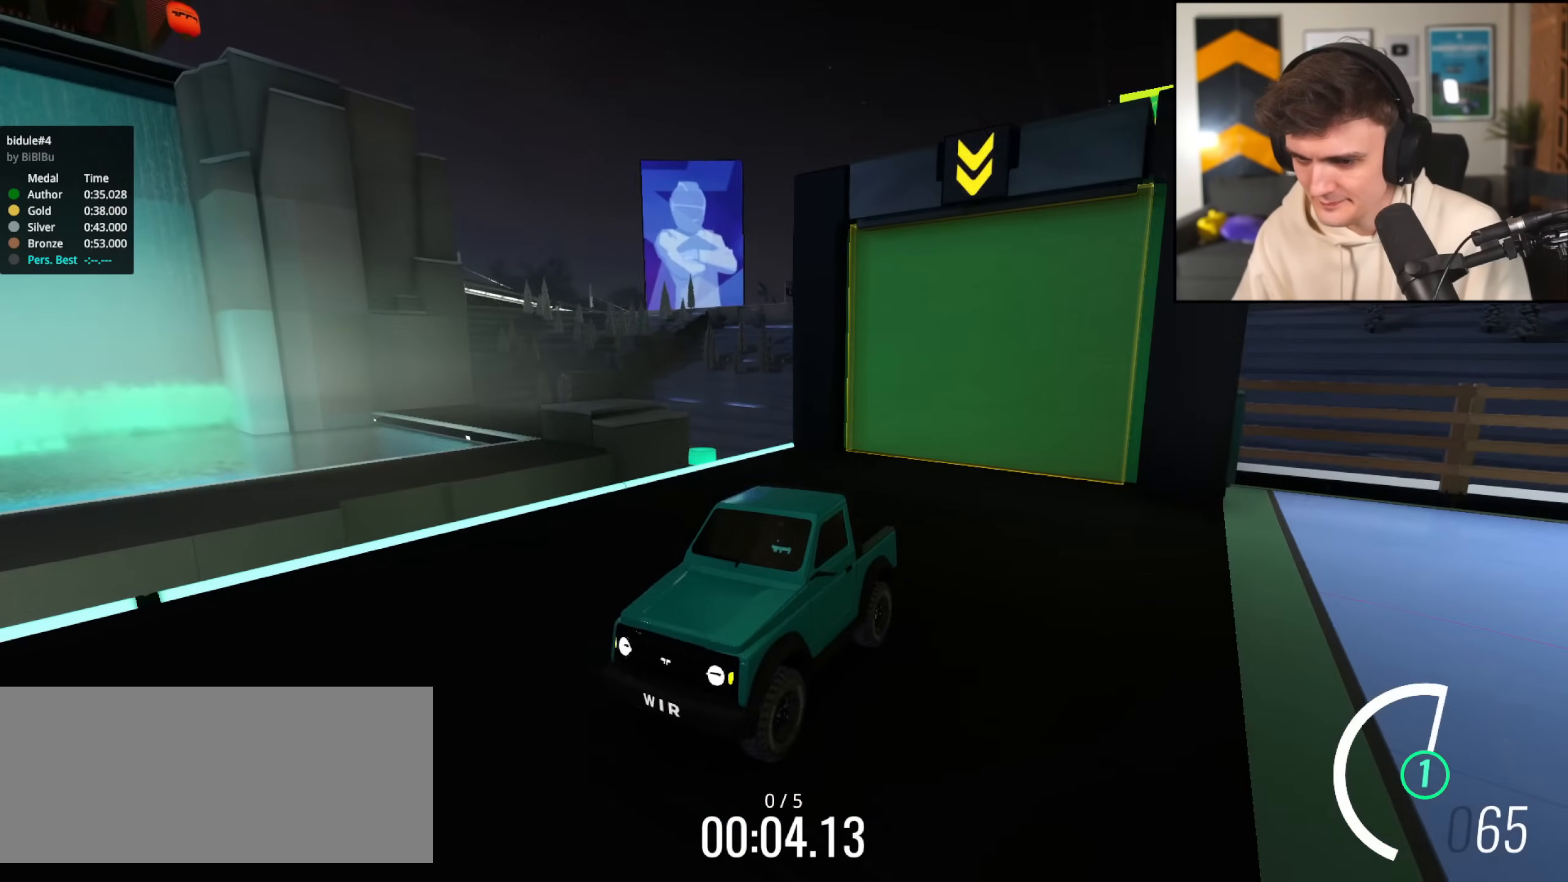
{"keys": ["right", "up"], "events": [[66, "down", "down"], [200, "left", "down"], [300, "left", "up"], [350, "down", "up"], [483, "up", "down"], [500, "right", "down"]]}